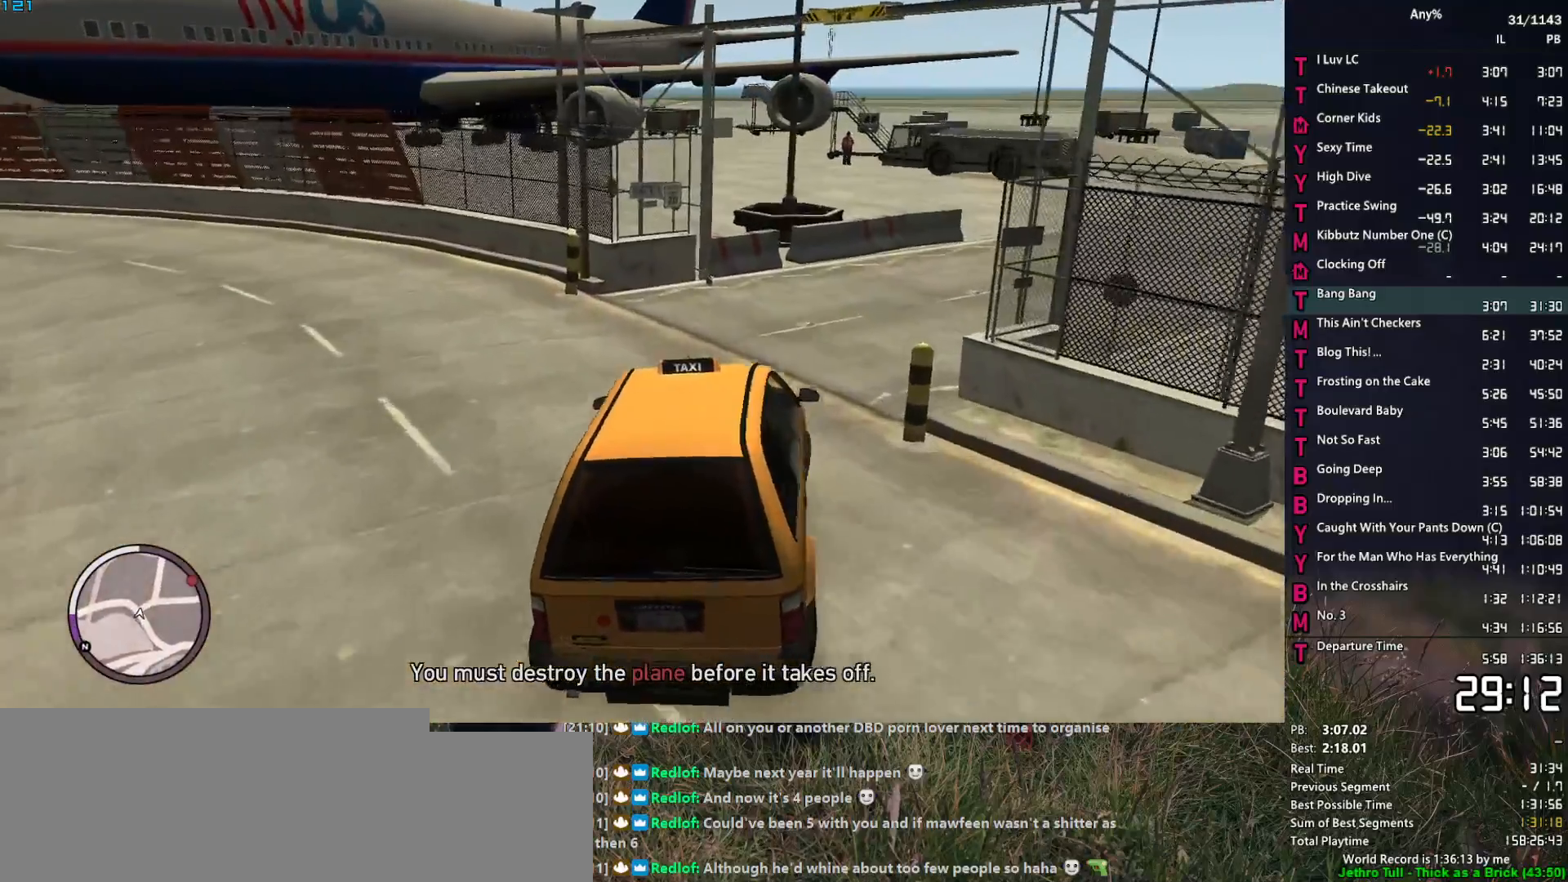
Gameplay with keyboard and mouse; each line is a JSON object with the keys and mouse buttons held at the frame after it. "events" lists presses ("down") and releases ("up") of "1", "2", "3", "4", "5", "6", "a", "alt", "caps_lock", "ctrl", "d", "down", "e", "escape", "f", "f1", "f2", "q", "r", "return", "s", "shift_l", "shift_r", "space", "t", "tab", "up", "v", "w", "mouse_left", "mouse_middle", "mouse_right", "mouse_mb4", "mouse_mb5", "mouse_wheel_up" and "mouse_wheel_down" between this image and that frame as [ms after this image, input, new state], when the widget could be followed in between. "mouse_left", "mouse_middle", "mouse_right", "mouse_mb4", "mouse_mb5", "mouse_wheel_up", "mouse_wheel_down" = the "left", "middle", "right", "mb4", "mb5", "wheel_up", "wheel_down" buttons of the "mouse" list. No other keys are recorded. Not read: mouse_move.
{"keys": ["d", "w"], "mouse": [], "events": [[117, "w", "down"]]}
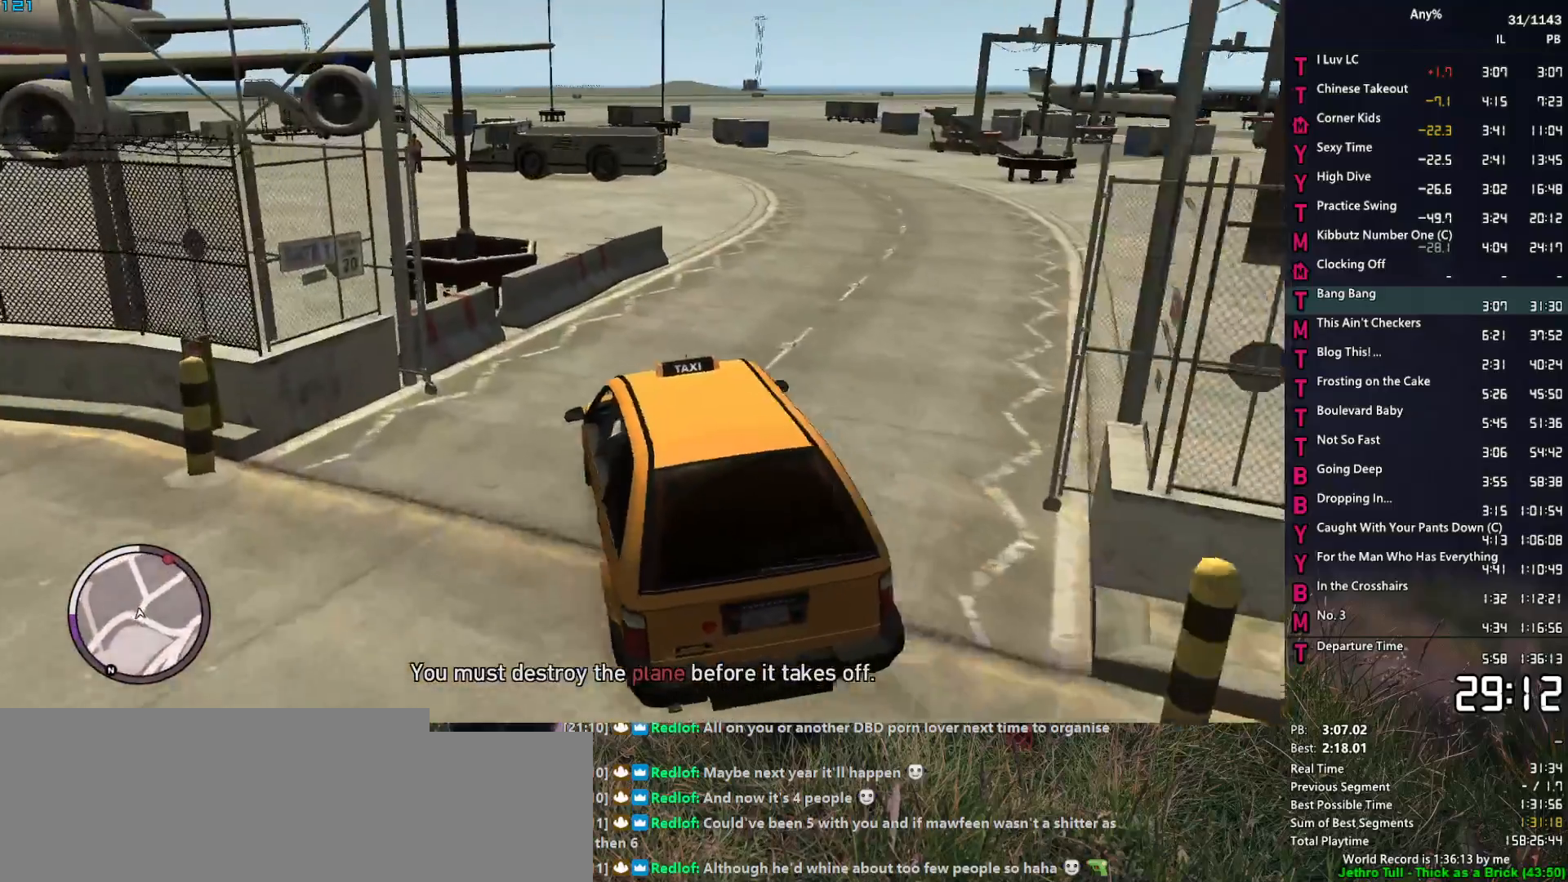
{"keys": ["w"], "mouse": [], "events": [[233, "d", "up"], [317, "d", "down"], [467, "d", "up"]]}
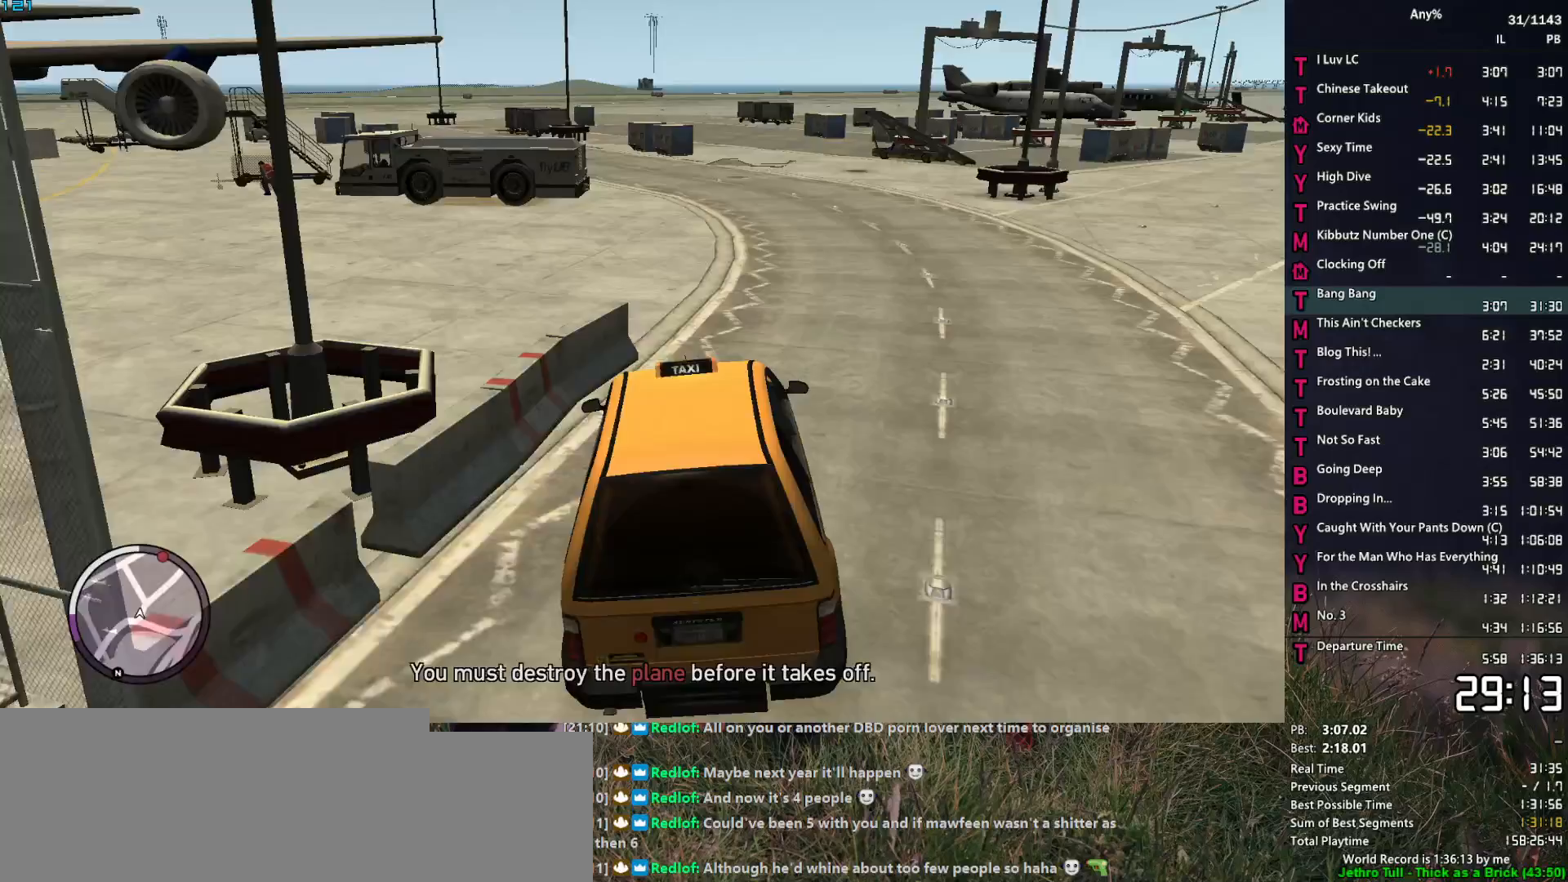
{"keys": ["w"], "mouse": [], "events": [[50, "d", "down"], [100, "d", "up"], [300, "a", "down"], [383, "a", "up"]]}
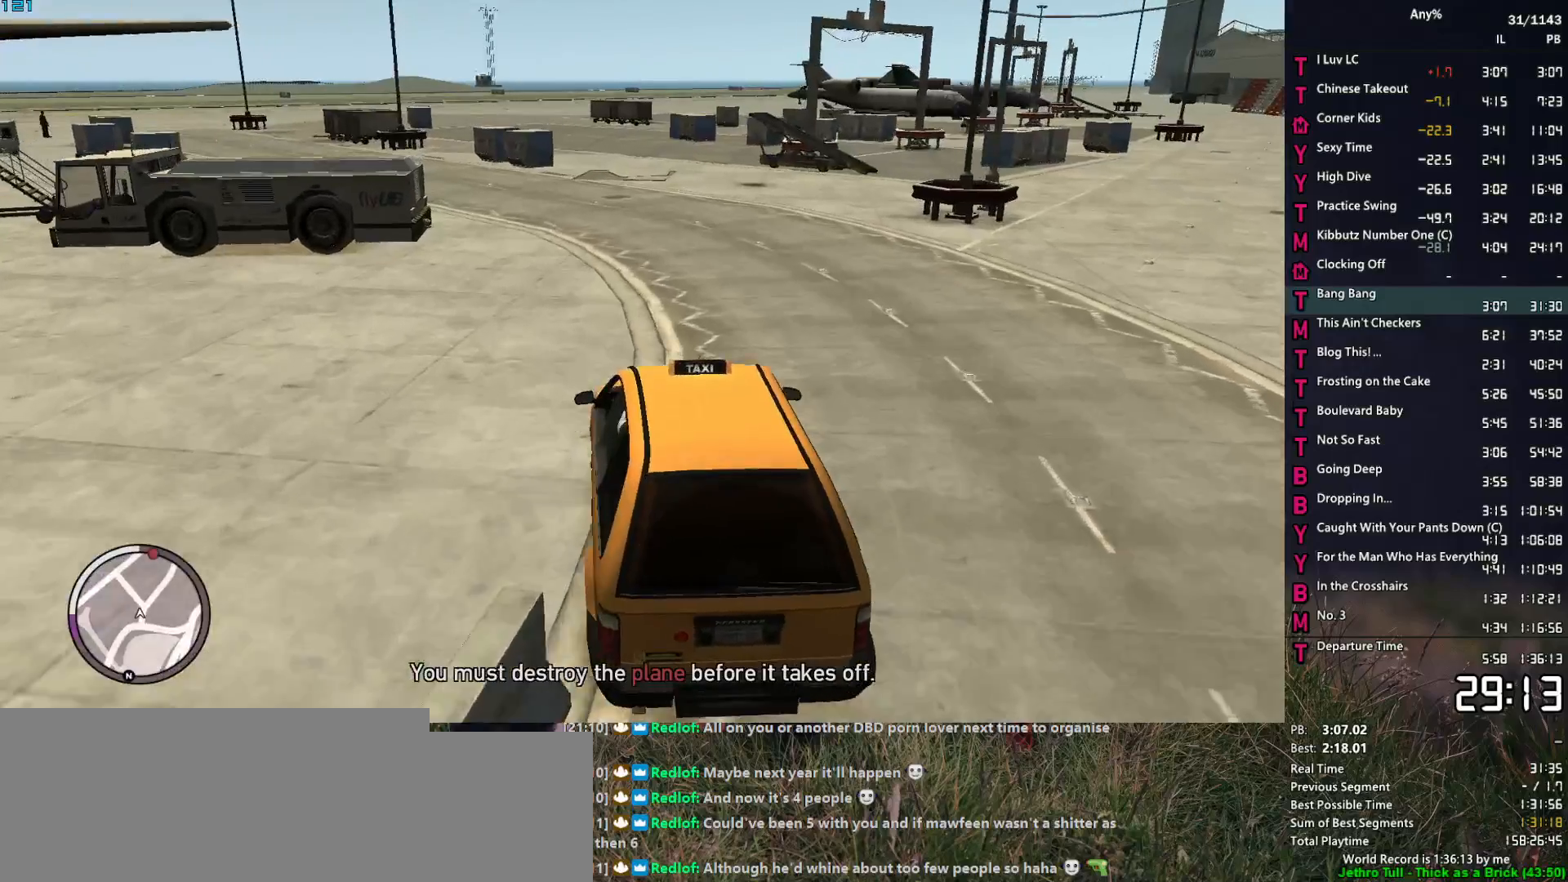
{"keys": ["w"], "mouse": [], "events": []}
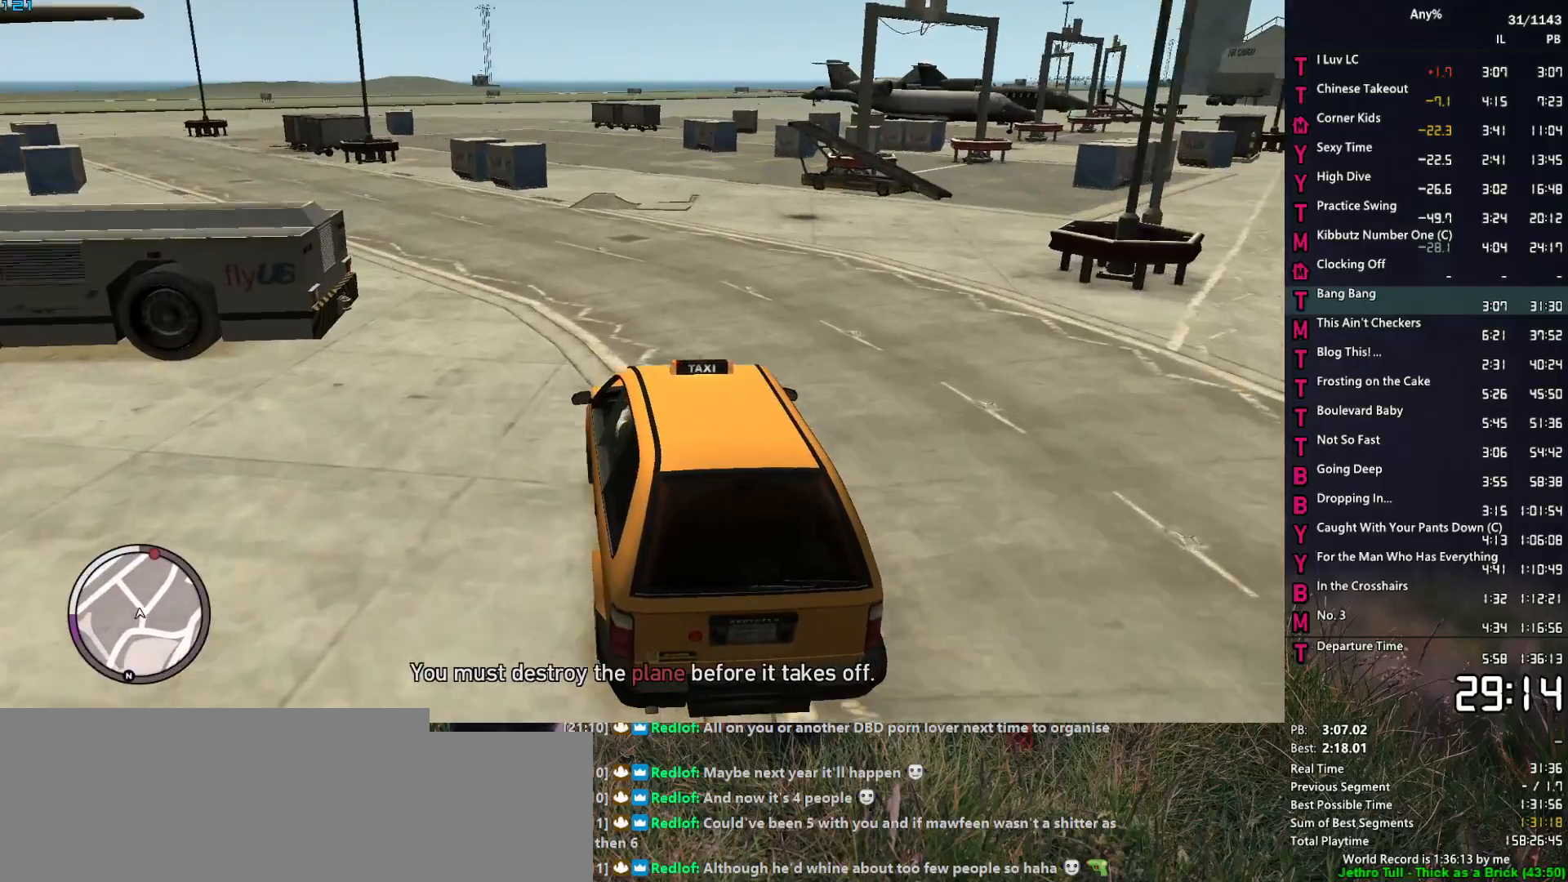
{"keys": ["w"], "mouse": [], "events": [[317, "d", "down"], [417, "d", "up"]]}
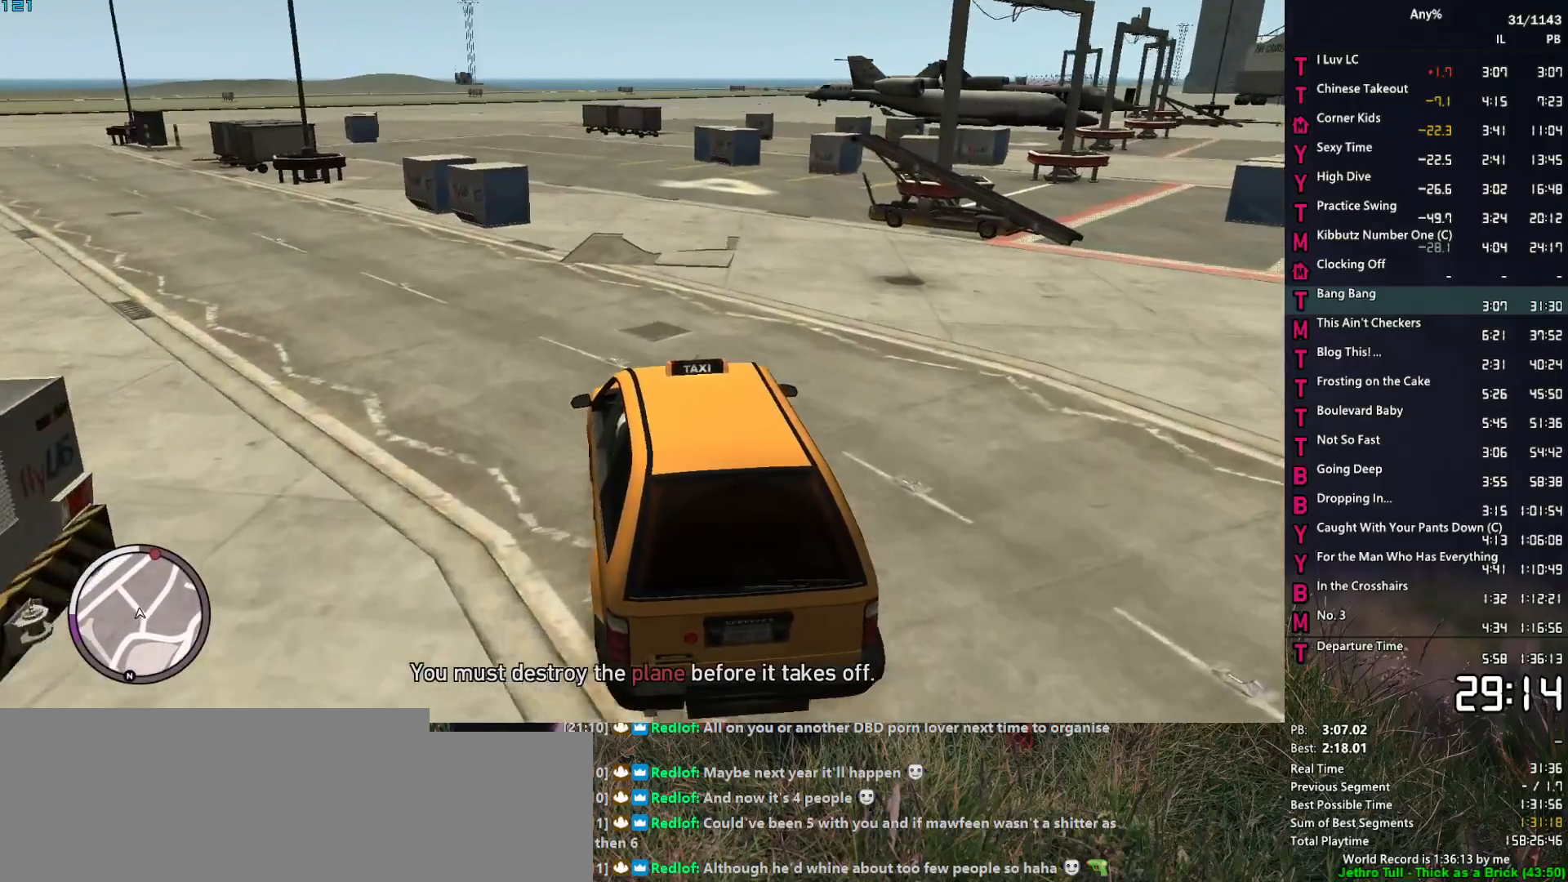
{"keys": ["w"], "mouse": [], "events": [[100, "d", "down"], [150, "d", "up"]]}
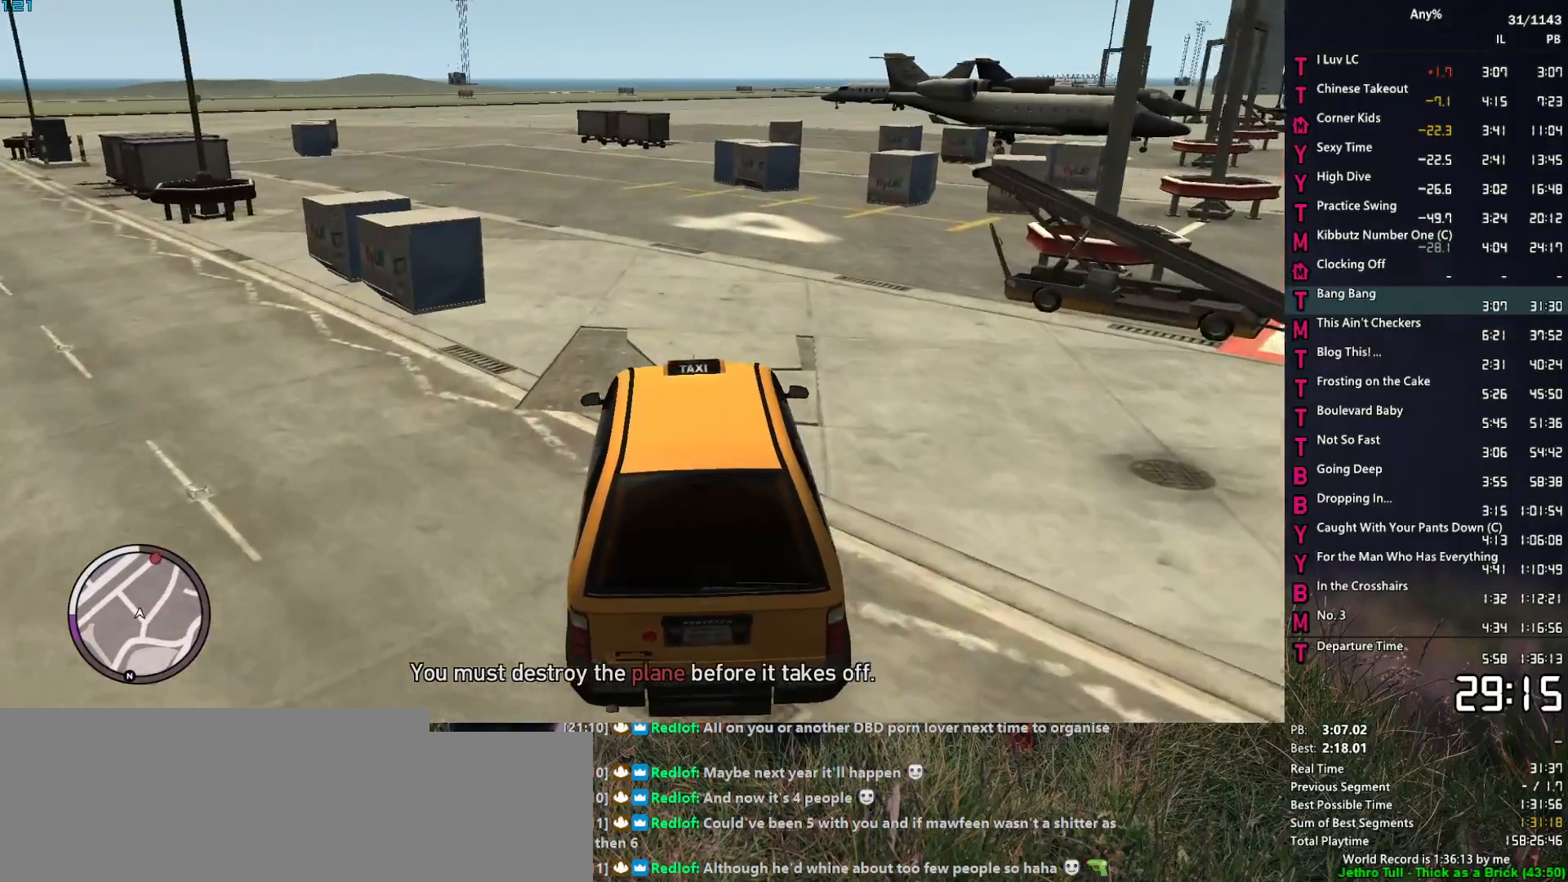
{"keys": [], "mouse": [], "events": [[67, "d", "down"], [117, "d", "up"], [117, "w", "up"], [267, "s", "down"], [450, "s", "up"]]}
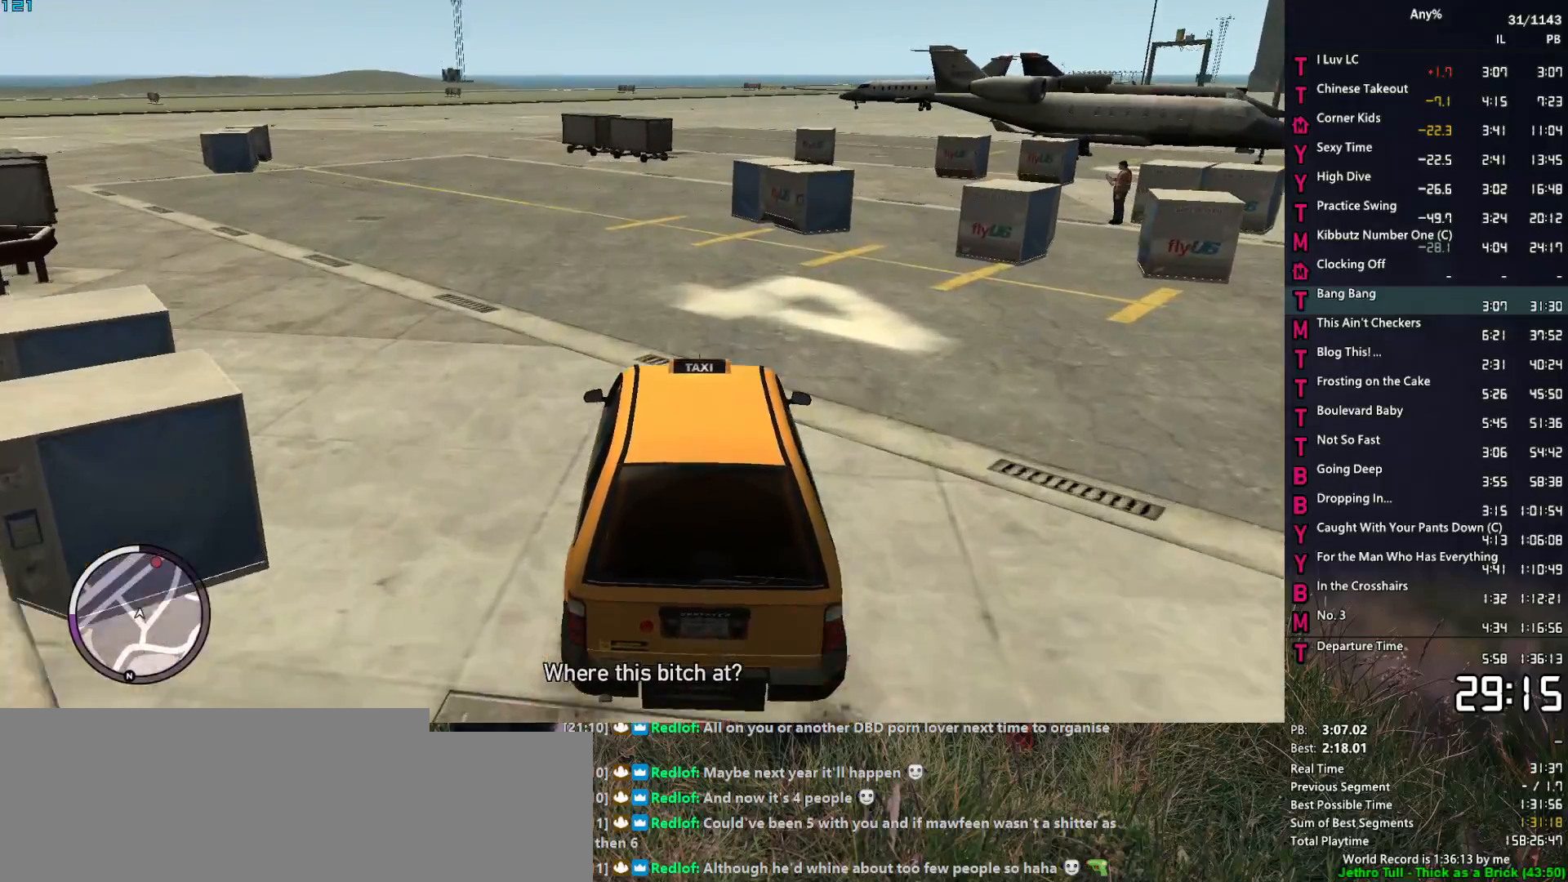
{"keys": ["a", "space"], "mouse": [], "events": [[50, "s", "down"], [133, "a", "down"], [183, "s", "up"], [283, "space", "down"]]}
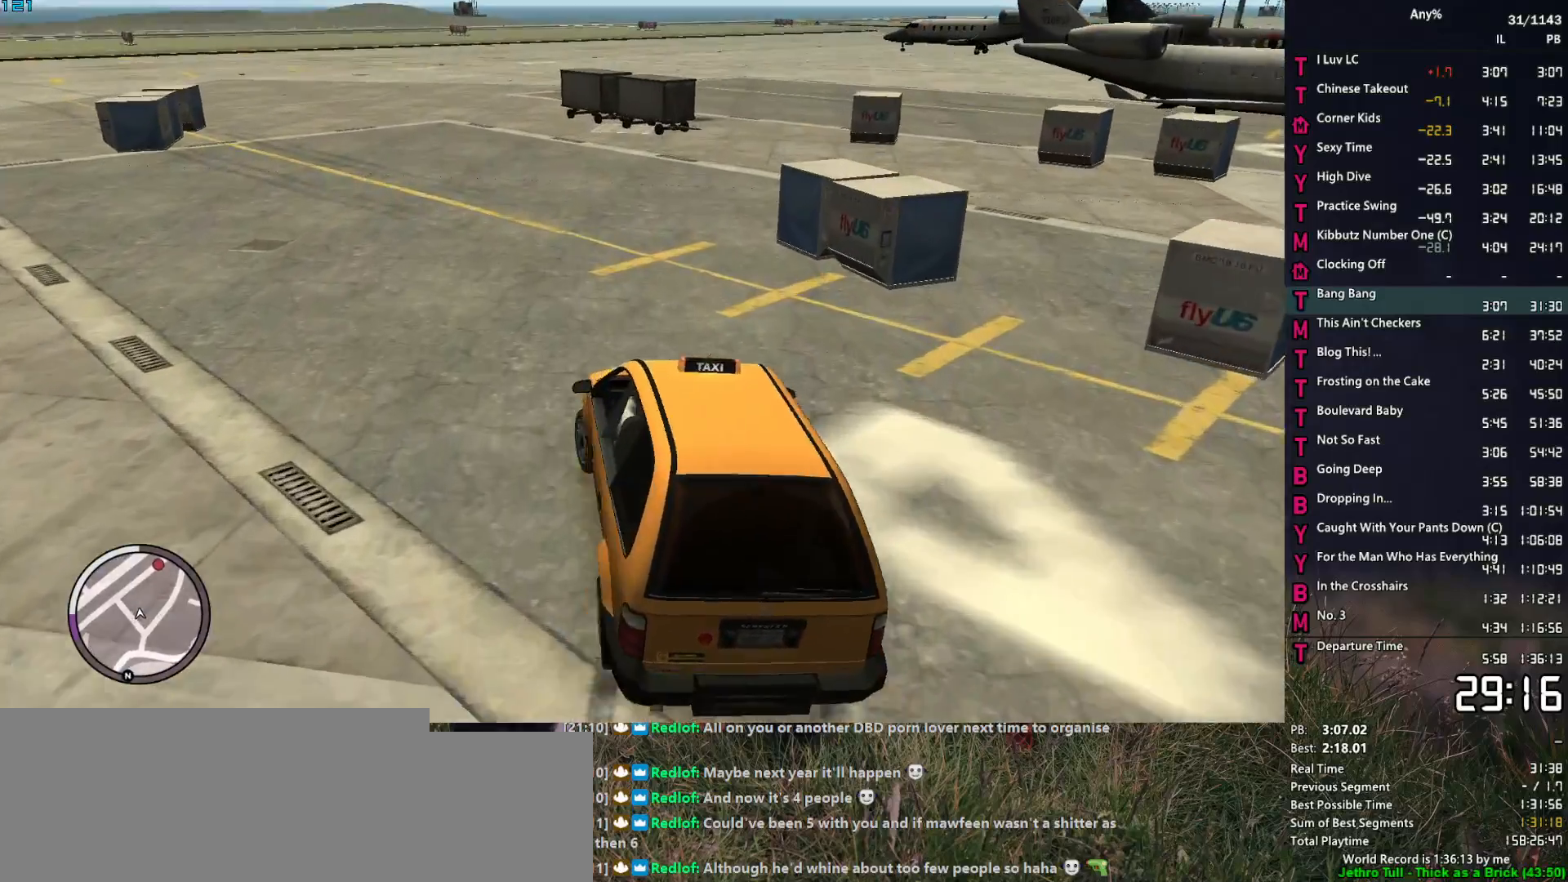
{"keys": ["a", "space", "w"], "mouse": [], "events": [[150, "w", "down"], [250, "space", "up"], [333, "space", "down"]]}
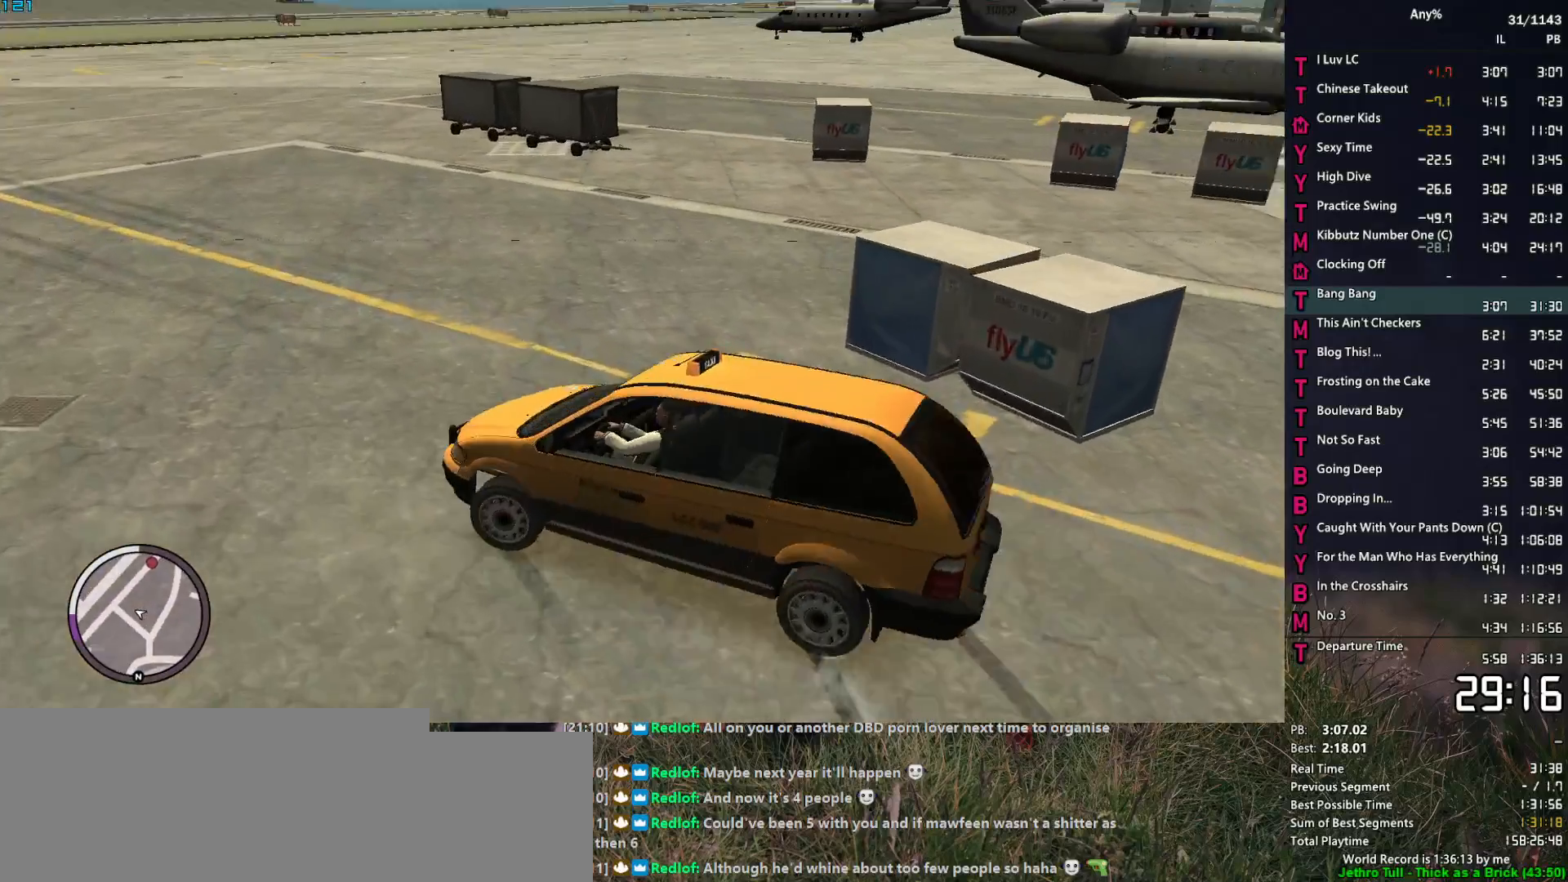
{"keys": ["d", "space", "w"], "mouse": [], "events": [[117, "space", "up"], [217, "space", "down"], [267, "a", "up"], [450, "d", "down"]]}
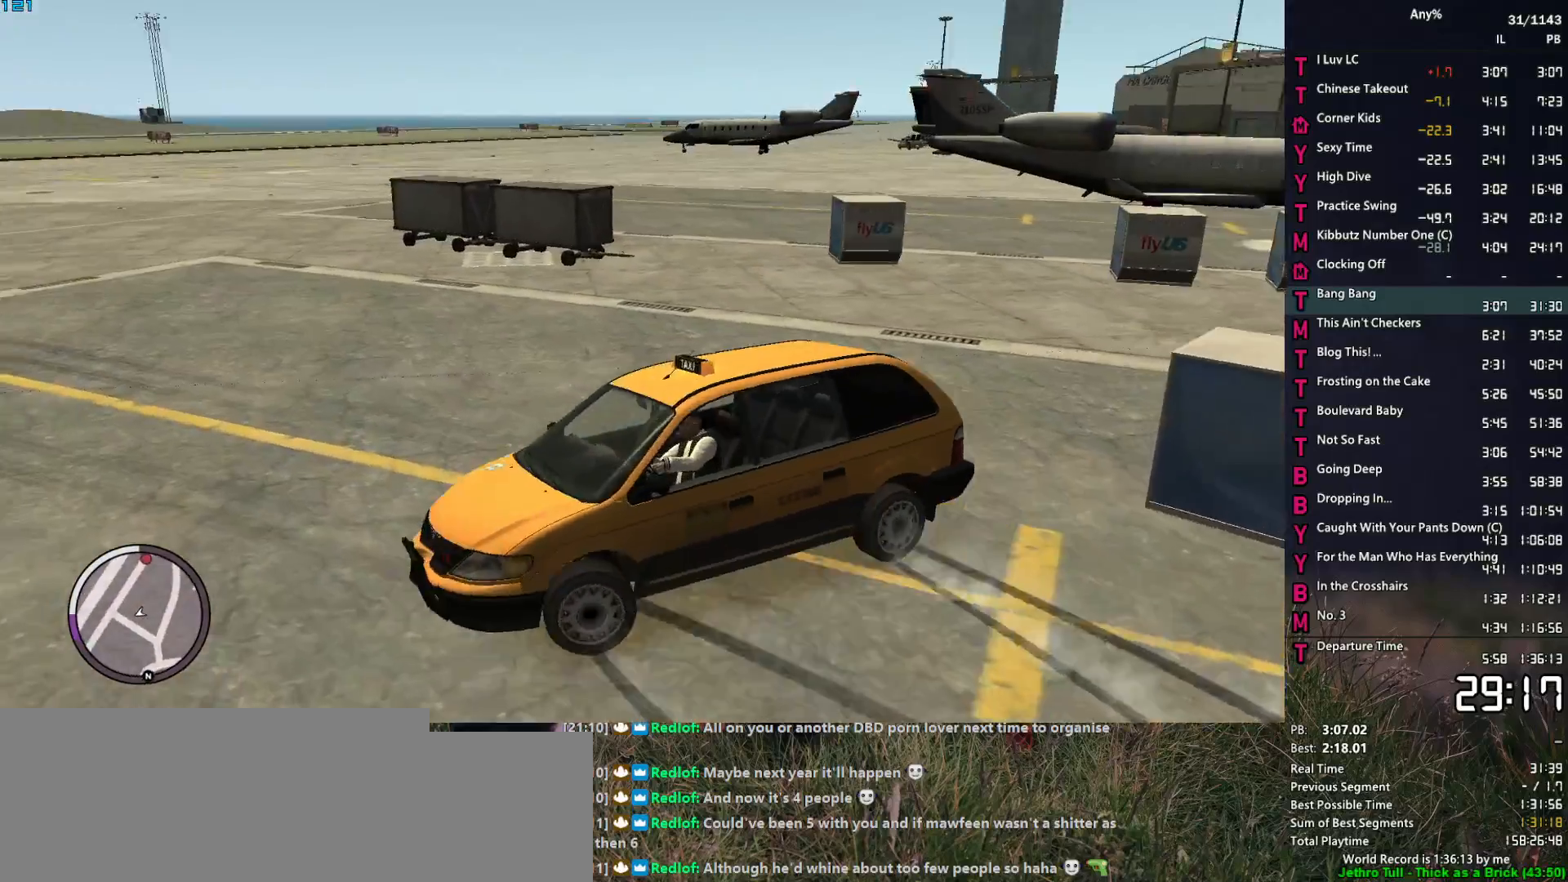
{"keys": ["d", "s", "space"], "mouse": [], "events": [[50, "w", "up"], [183, "s", "down"], [283, "s", "up"], [417, "s", "down"]]}
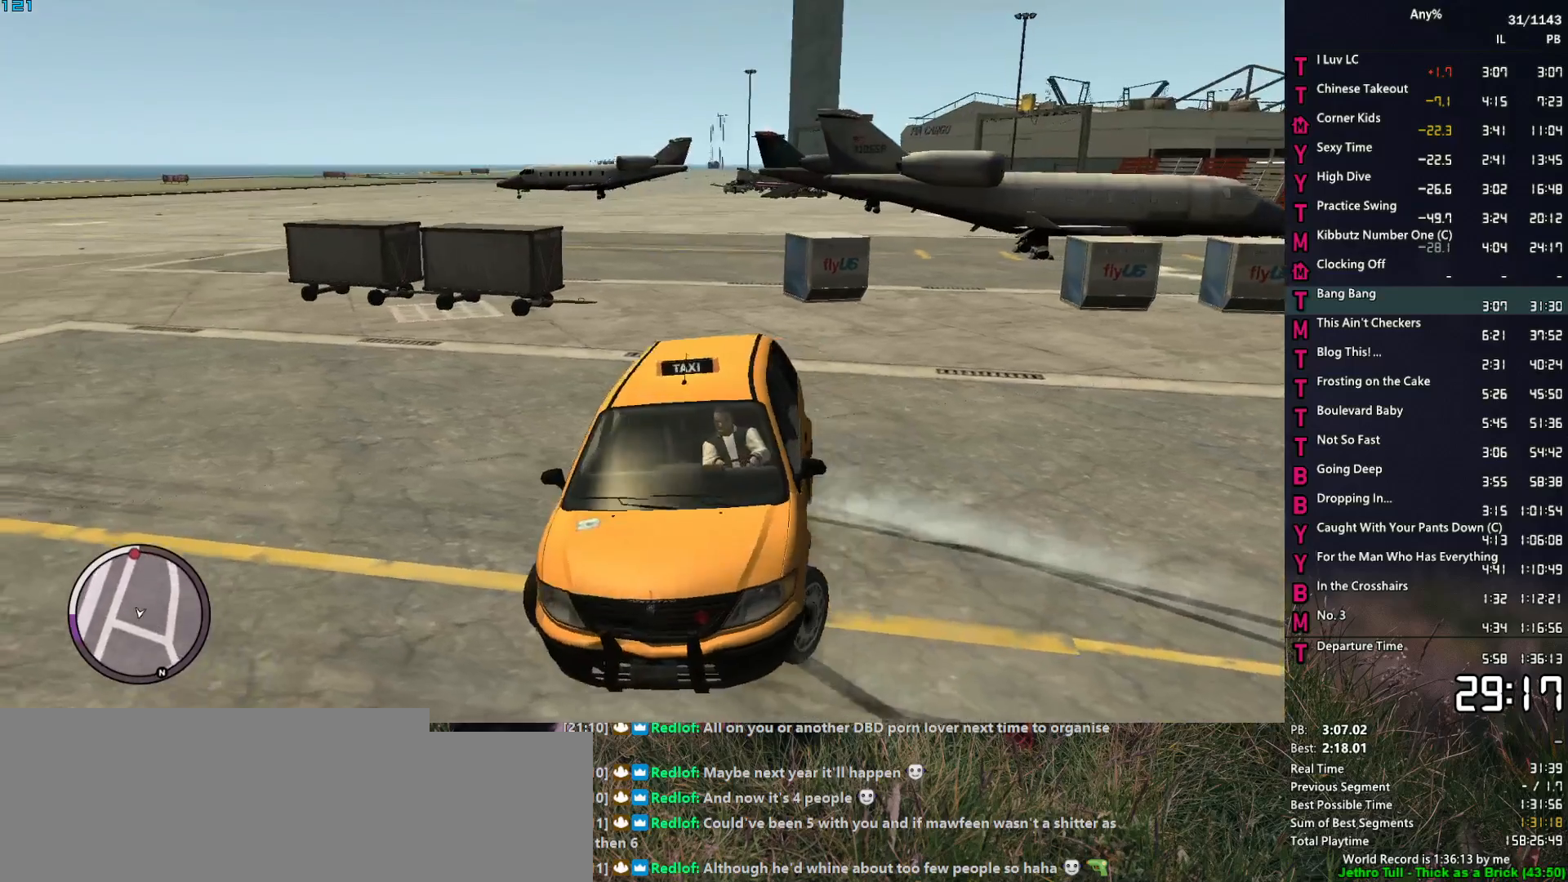
{"keys": ["f", "w"], "mouse": [], "events": [[17, "s", "up"], [100, "w", "down"], [150, "d", "up"], [250, "space", "up"], [300, "f", "down"], [433, "f", "up"], [483, "f", "down"]]}
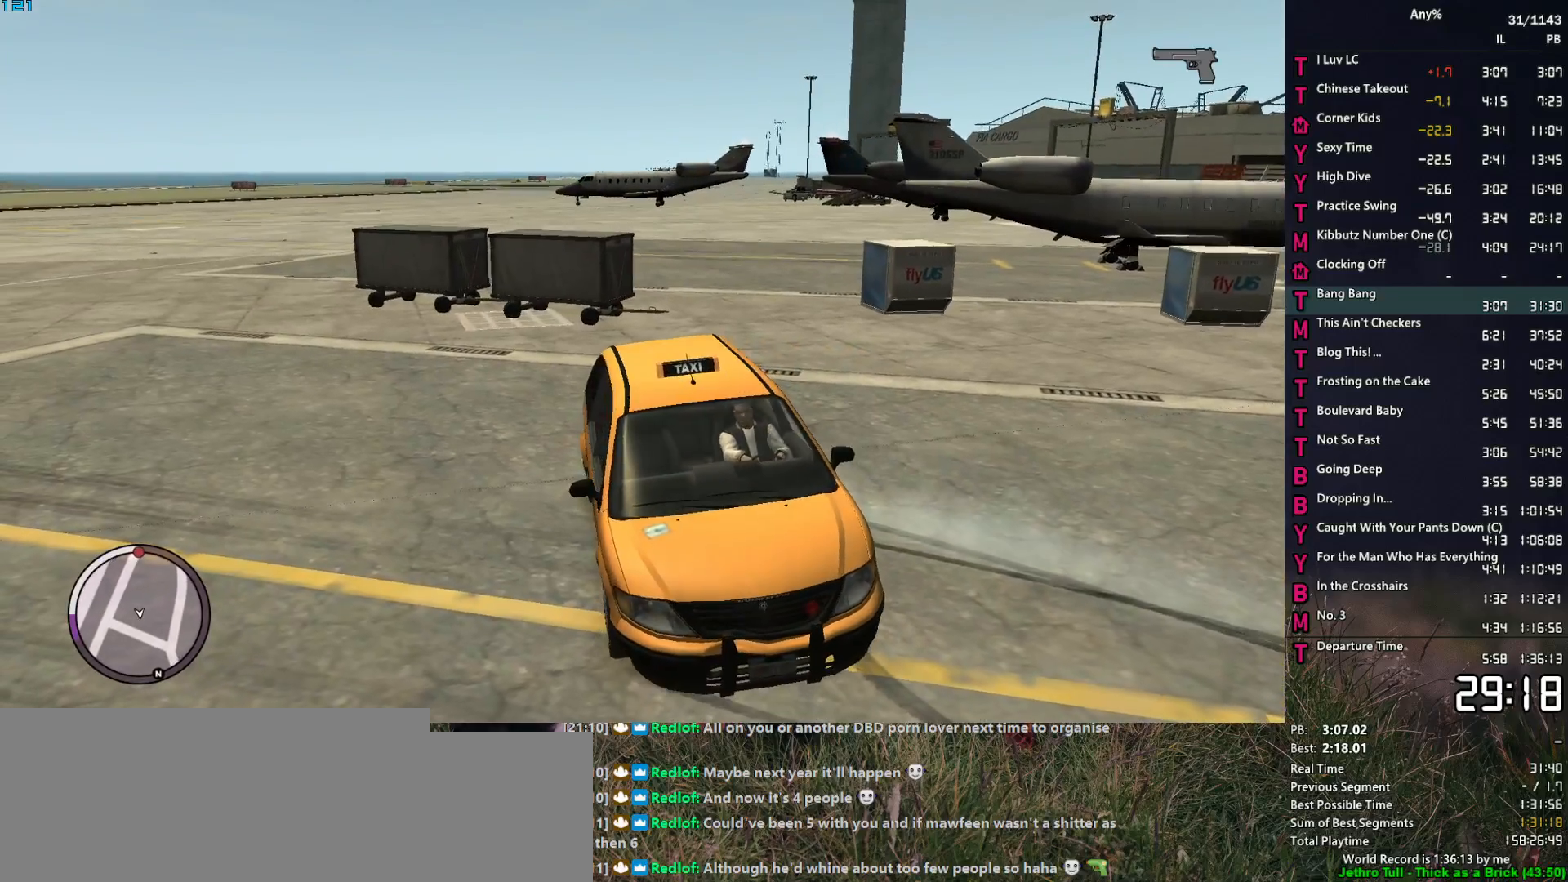
{"keys": ["d", "space", "w"], "mouse": ["right"], "events": [[33, "w", "up"], [67, "f", "up"], [117, "f", "down"], [217, "f", "up"], [300, "mouse_right", "down"], [300, "w", "down"], [450, "d", "down"], [450, "space", "down"]]}
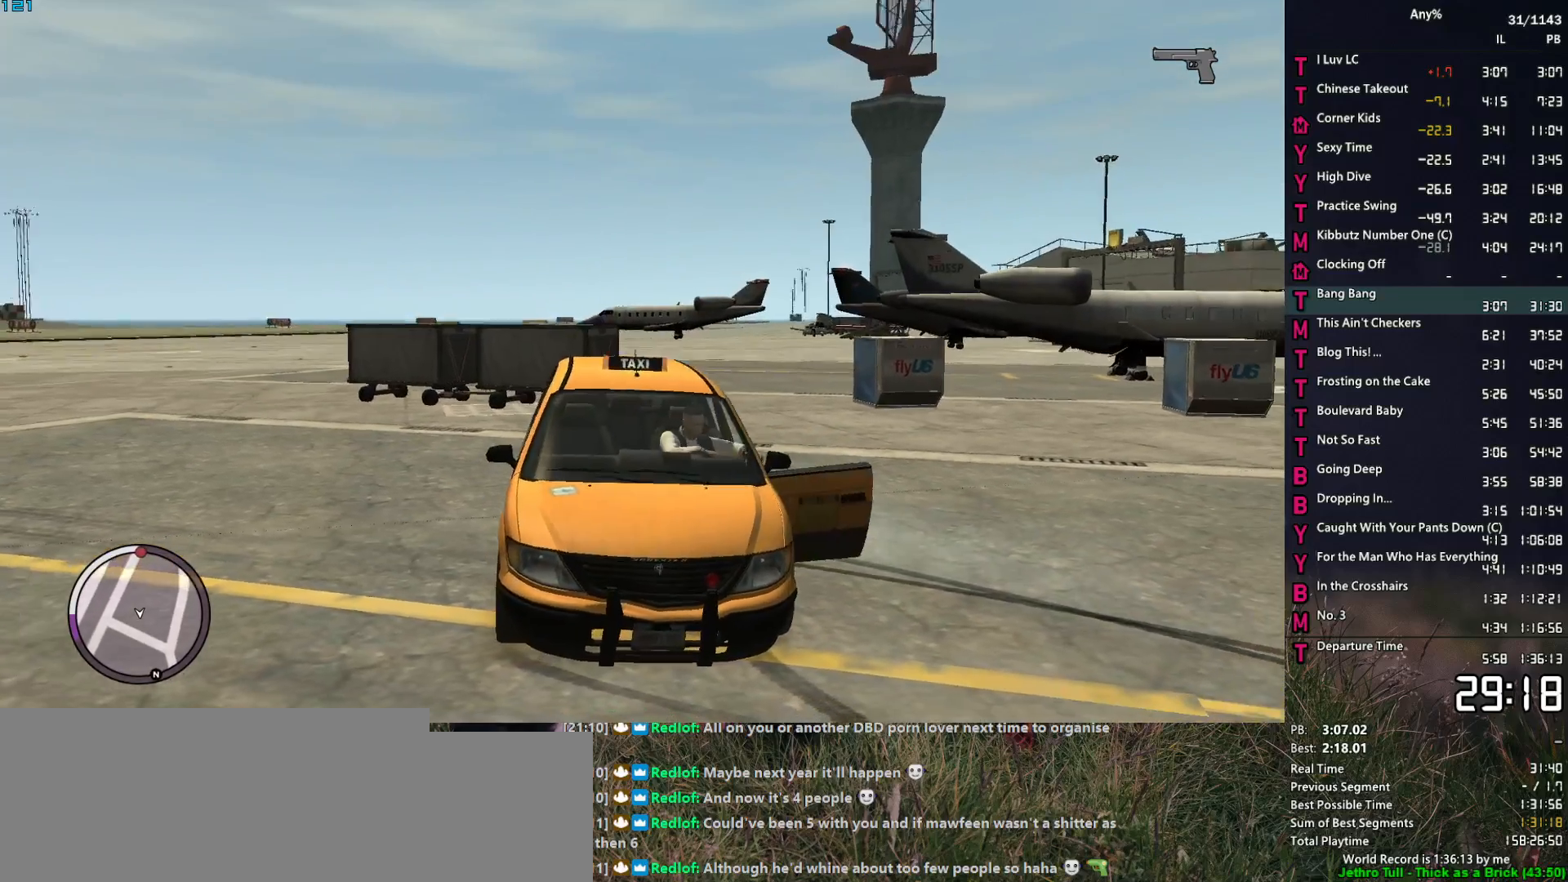
{"keys": ["space", "w"], "mouse": ["left", "right"], "events": [[283, "mouse_left", "down"], [367, "d", "up"]]}
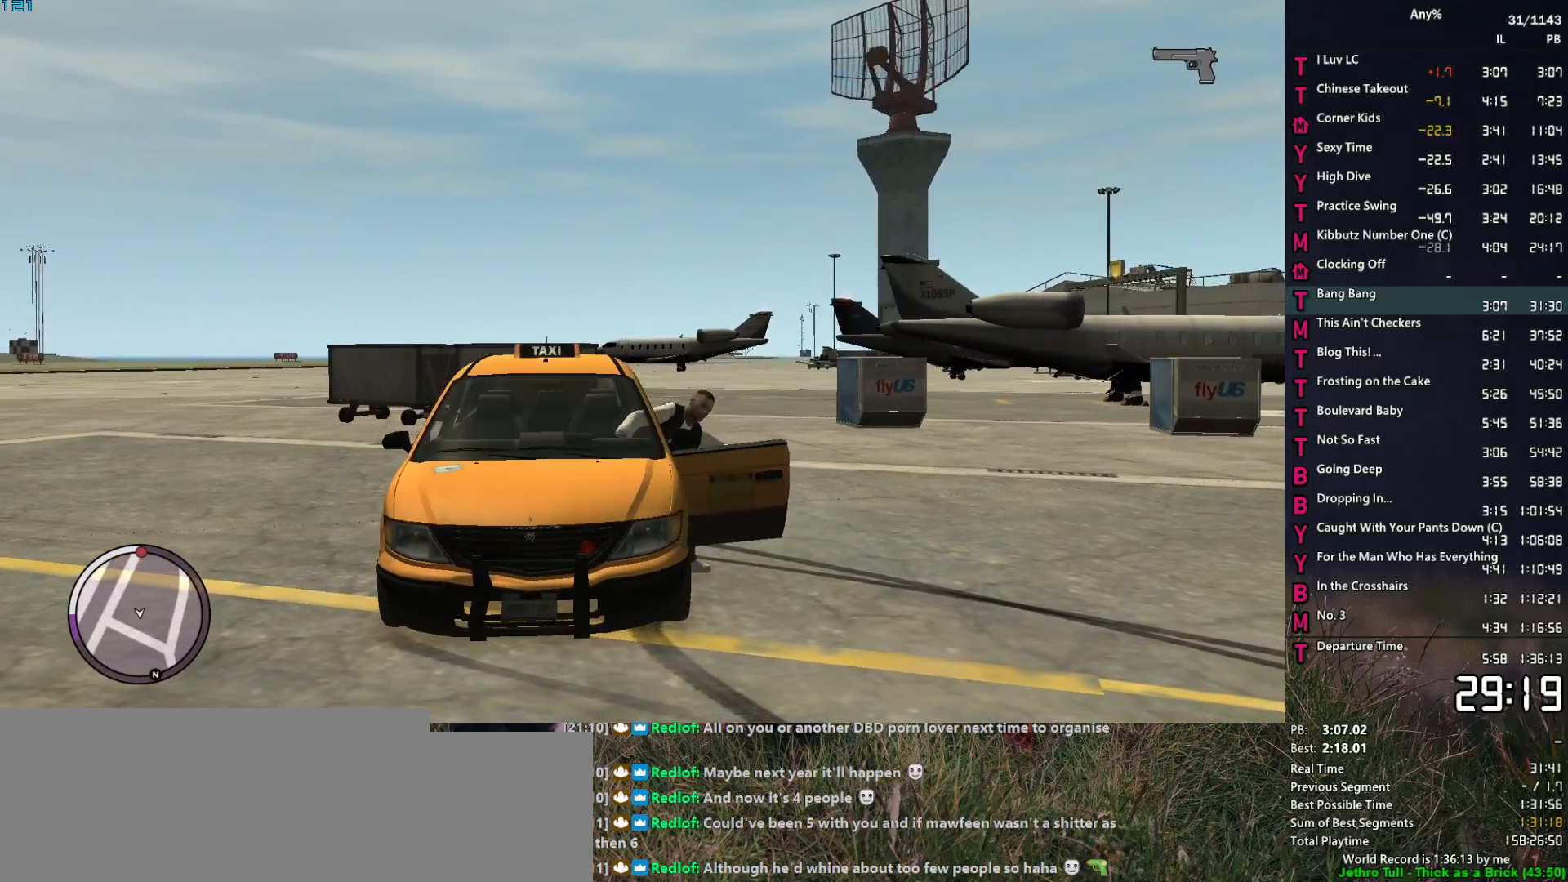
{"keys": ["space", "w"], "mouse": ["left", "right"], "events": [[17, "d", "down"], [300, "d", "up"]]}
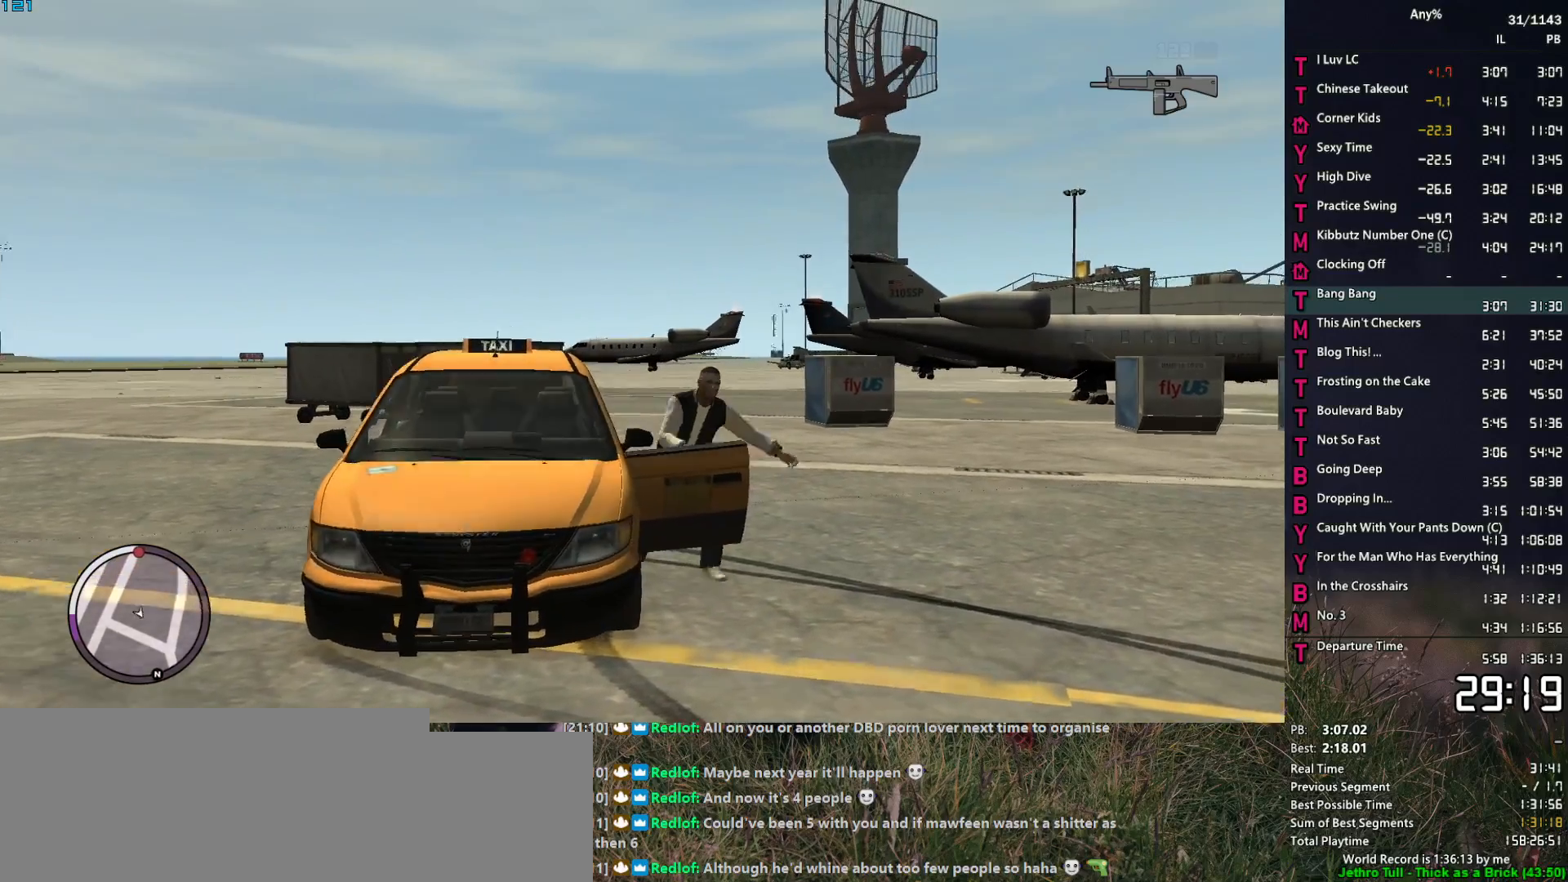
{"keys": [], "mouse": ["left", "right"], "events": [[217, "space", "up"], [217, "w", "up"]]}
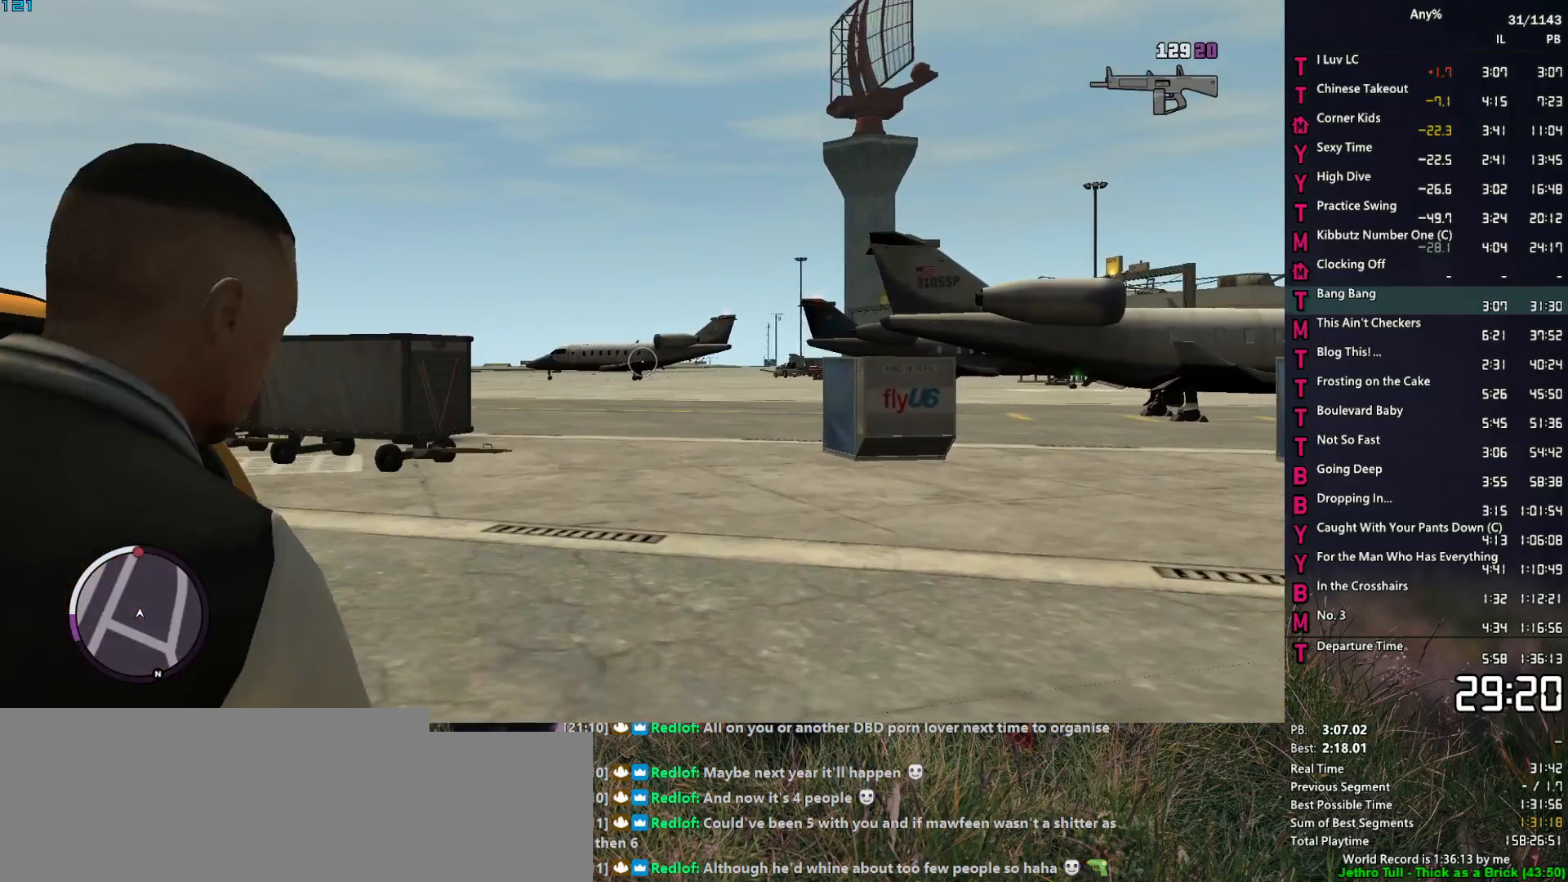
{"keys": [], "mouse": ["left", "right"], "events": [[83, "w", "down"], [133, "w", "up"]]}
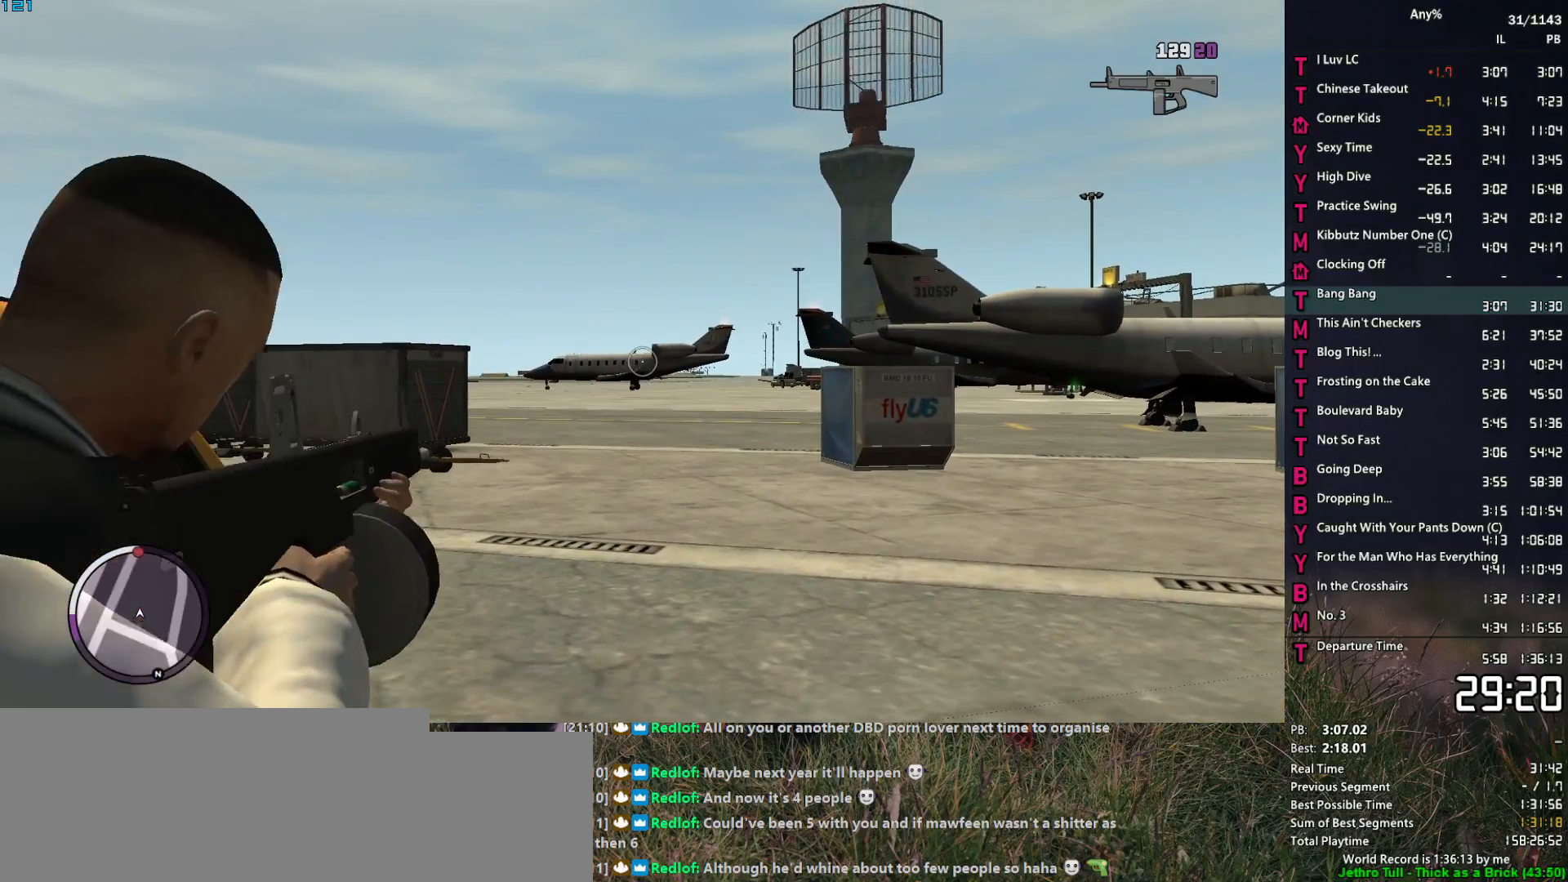
{"keys": ["space"], "mouse": [], "events": [[300, "mouse_left", "up"], [300, "mouse_right", "up"], [333, "space", "down"], [433, "space", "up"], [483, "space", "down"]]}
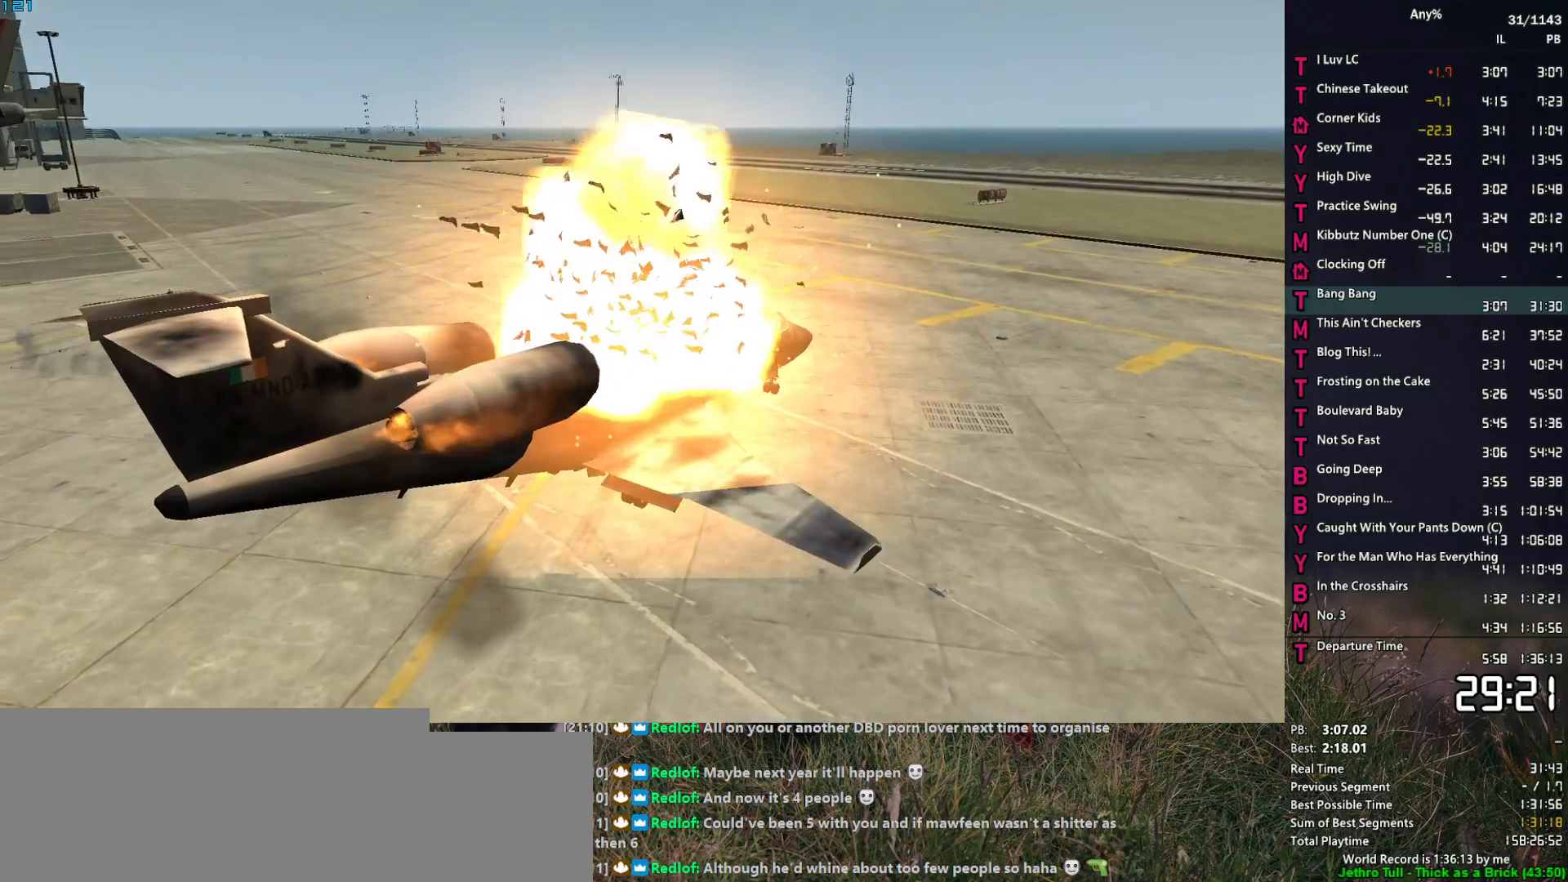
{"keys": ["return", "space"], "mouse": [], "events": [[67, "space", "up"], [167, "space", "down"], [217, "return", "down"], [217, "space", "up"], [300, "return", "up"], [350, "space", "down"], [400, "return", "down"], [400, "space", "up"], [450, "return", "up"], [500, "return", "down"], [500, "space", "down"]]}
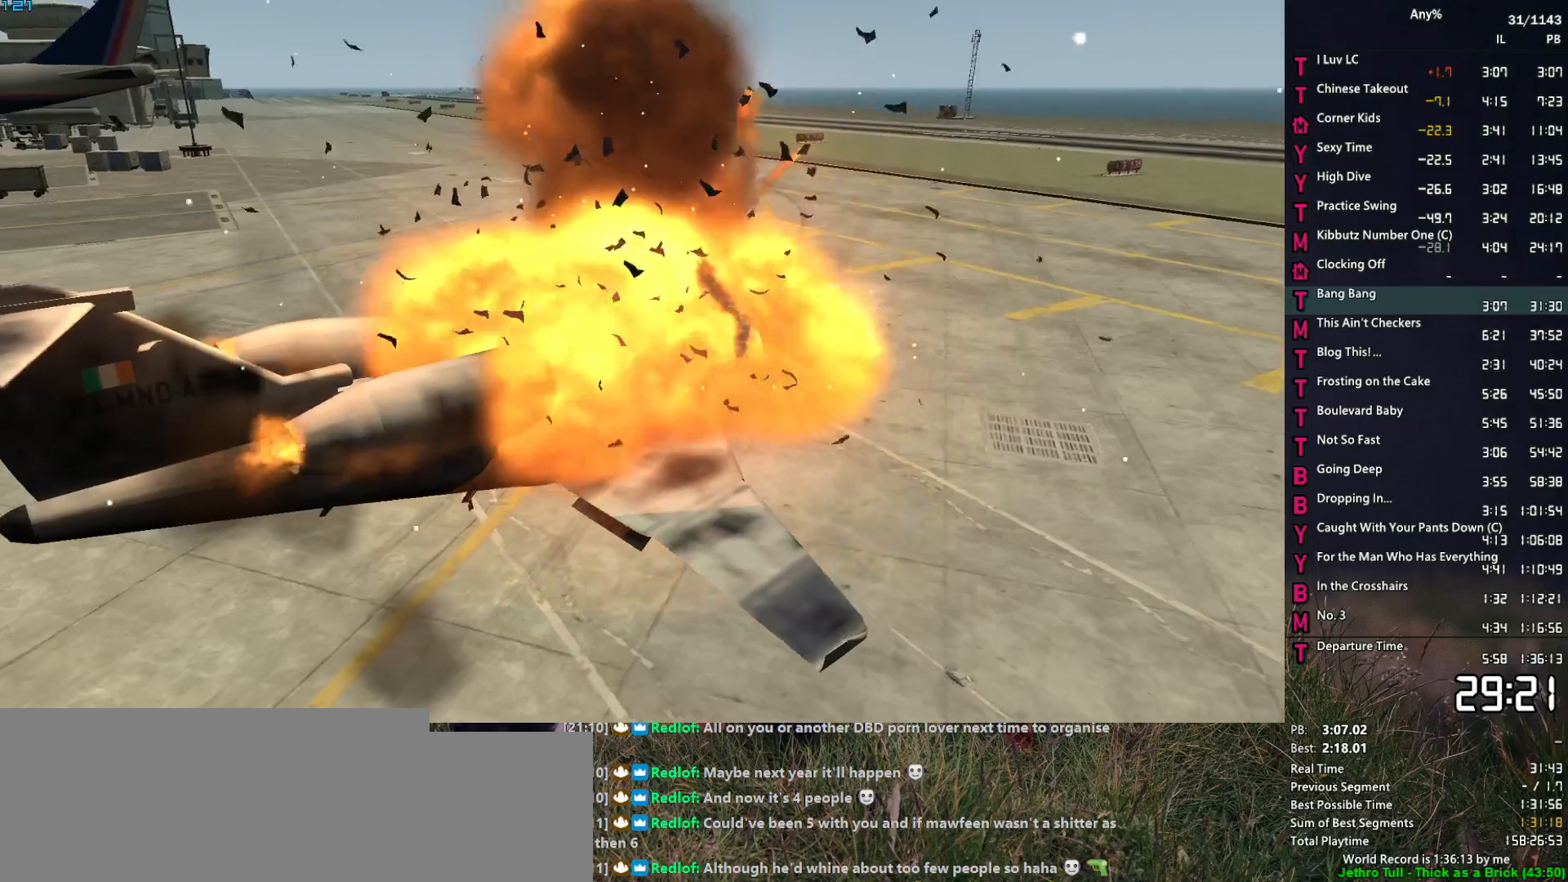
{"keys": ["return"], "mouse": [], "events": [[33, "return", "up"], [33, "space", "up"], [133, "space", "down"], [183, "return", "down"], [183, "space", "up"], [233, "return", "up"], [283, "space", "down"], [317, "space", "up"], [367, "return", "down"], [417, "return", "up"], [417, "space", "down"], [467, "return", "down"], [467, "space", "up"]]}
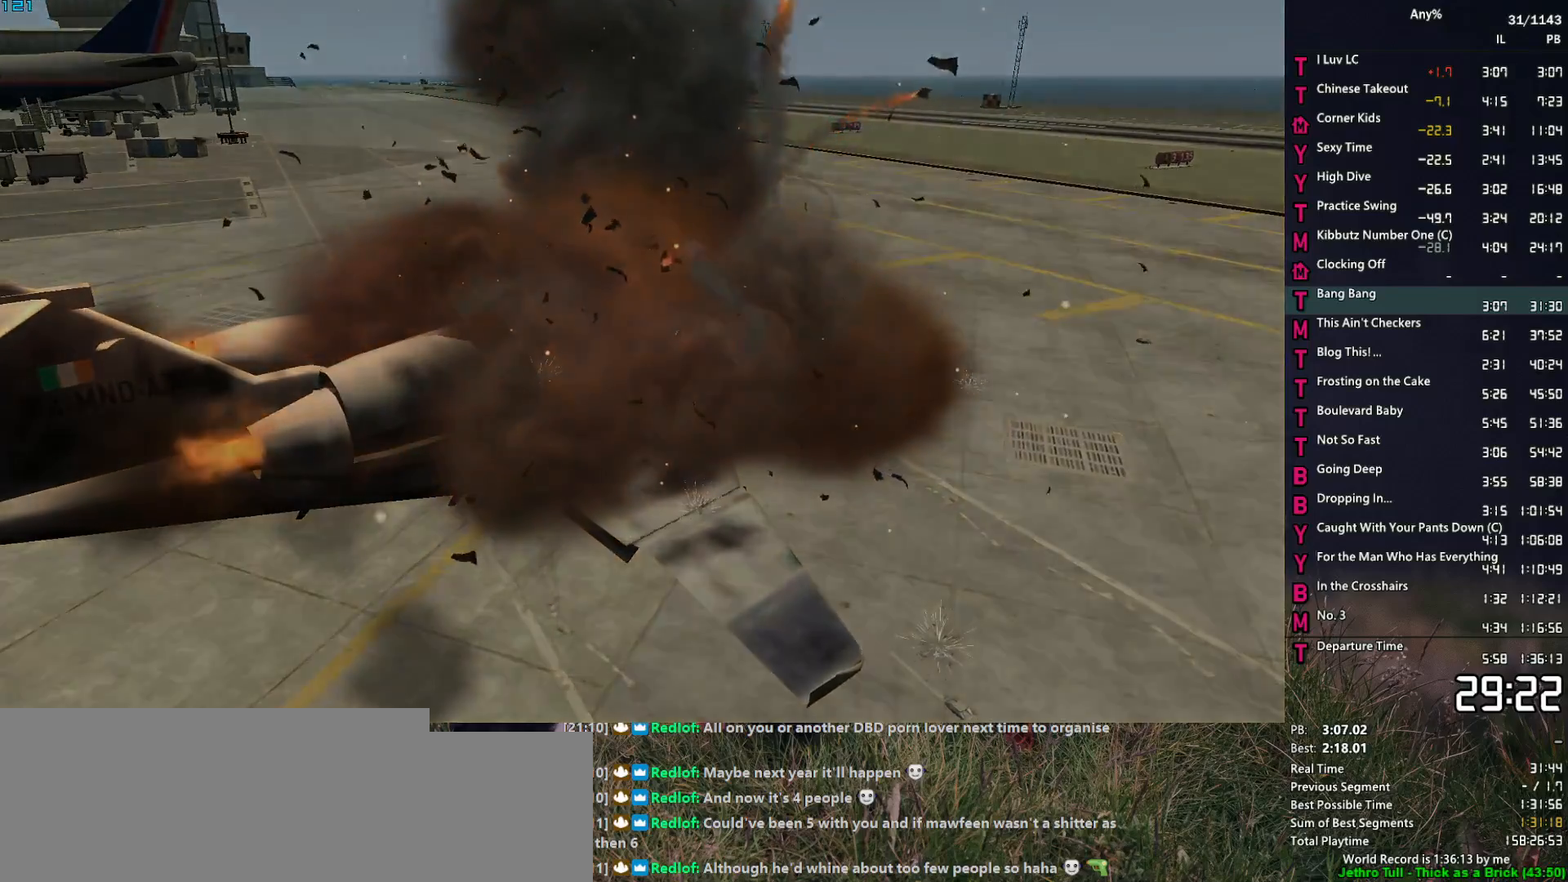
{"keys": [], "mouse": [], "events": [[67, "space", "down"], [100, "return", "up"], [150, "space", "up"], [250, "f", "down"], [300, "f", "up"], [383, "f", "down"], [433, "f", "up"]]}
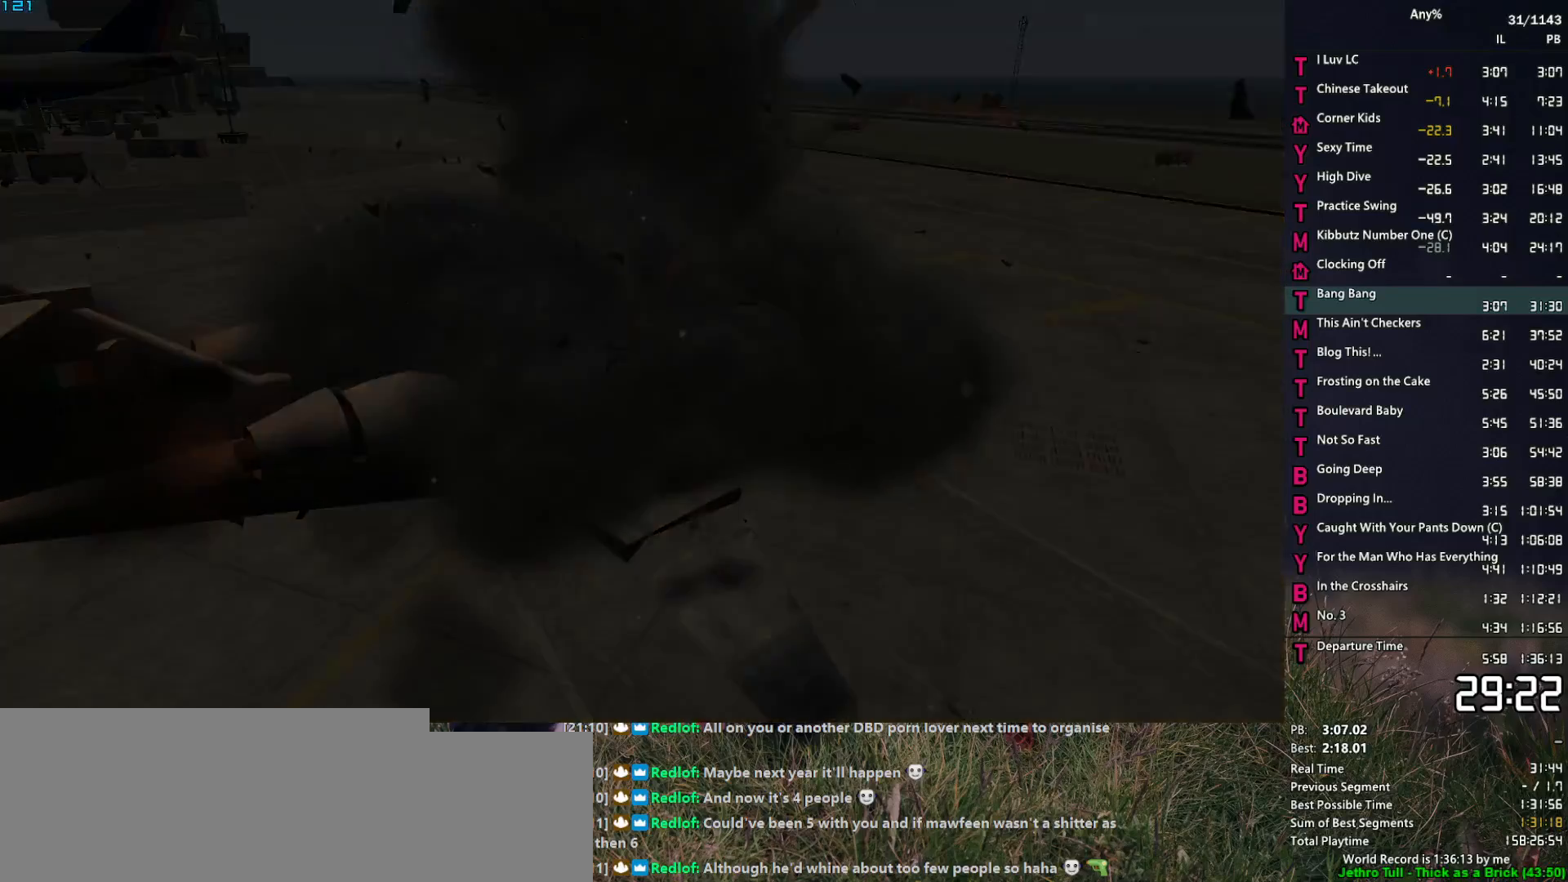
{"keys": ["f"], "mouse": [], "events": [[33, "f", "down"], [117, "f", "up"], [167, "f", "down"], [267, "f", "up"], [350, "f", "down"], [400, "f", "up"], [500, "f", "down"]]}
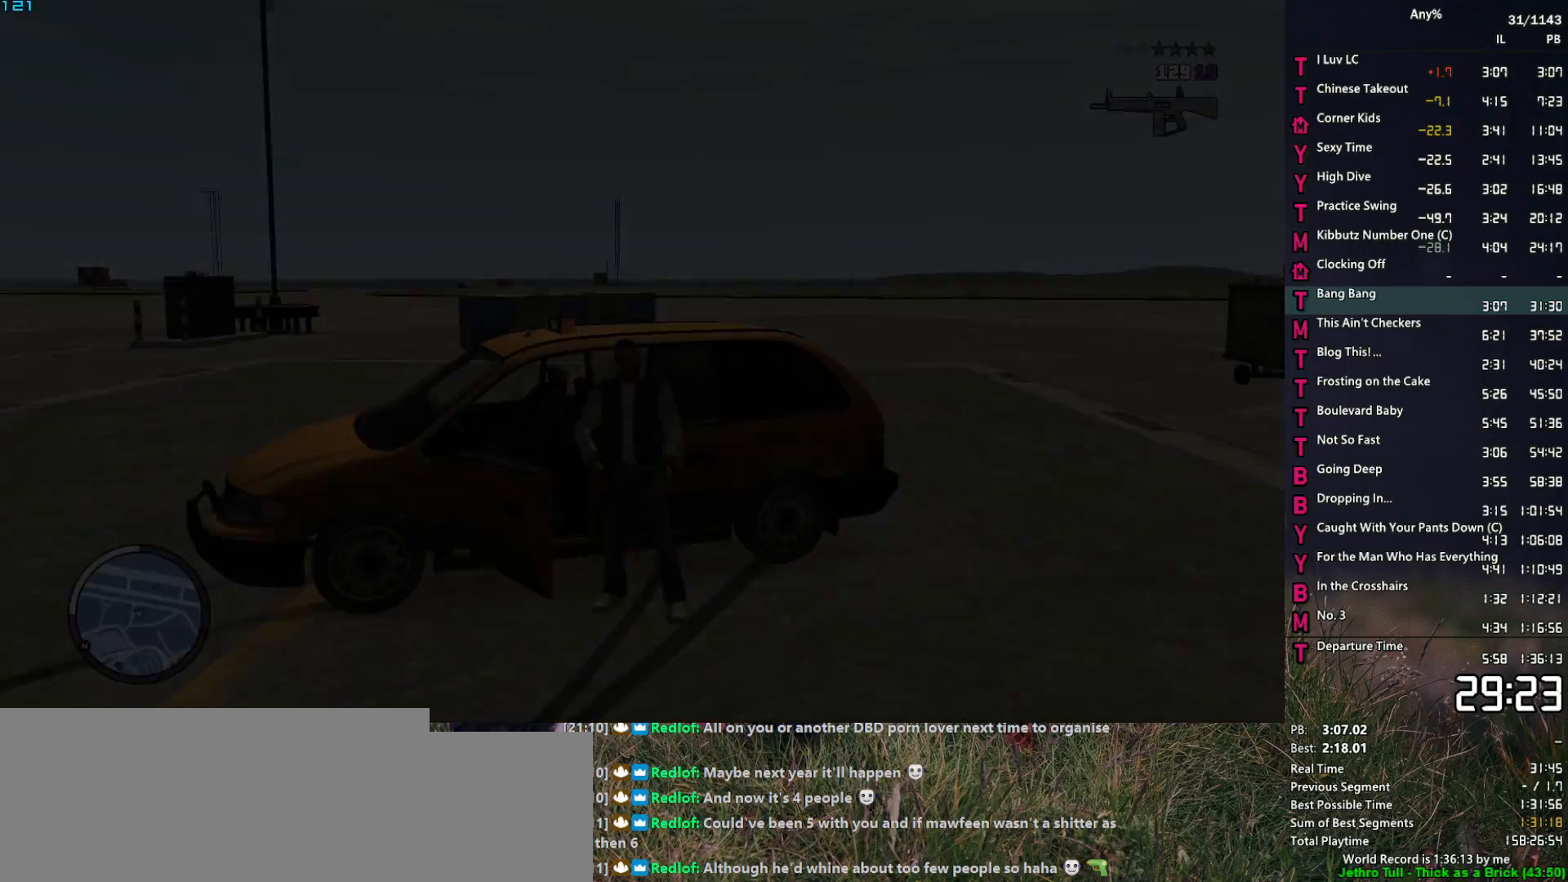
{"keys": [], "mouse": [], "events": [[50, "f", "up"], [133, "f", "down"], [183, "f", "up"], [283, "f", "down"], [317, "f", "up"]]}
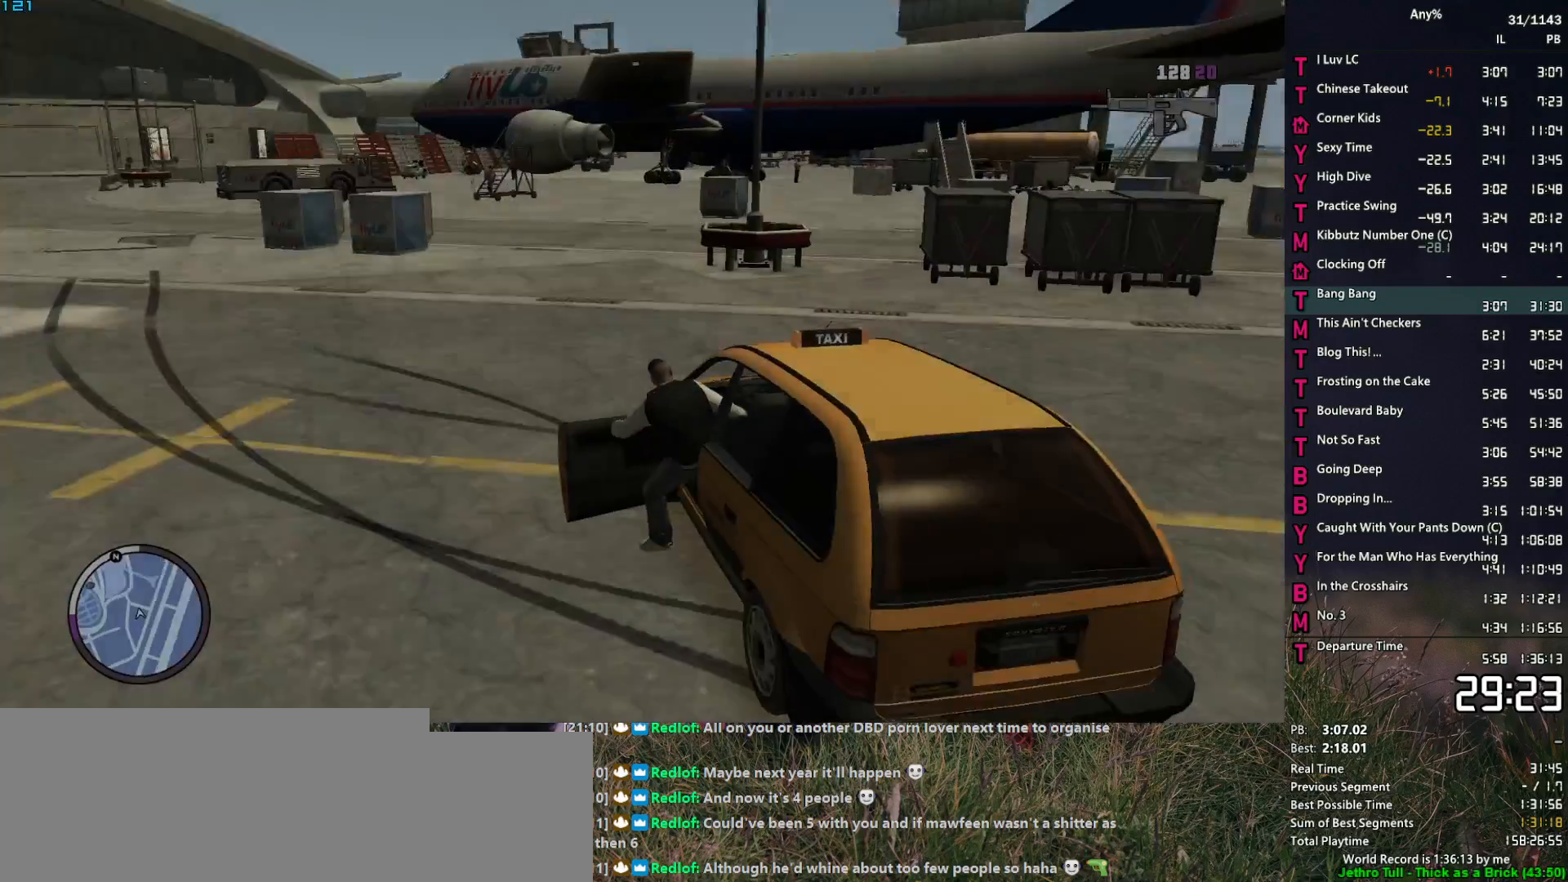
{"keys": ["a", "w"], "mouse": [], "events": [[50, "w", "down"], [100, "a", "down"]]}
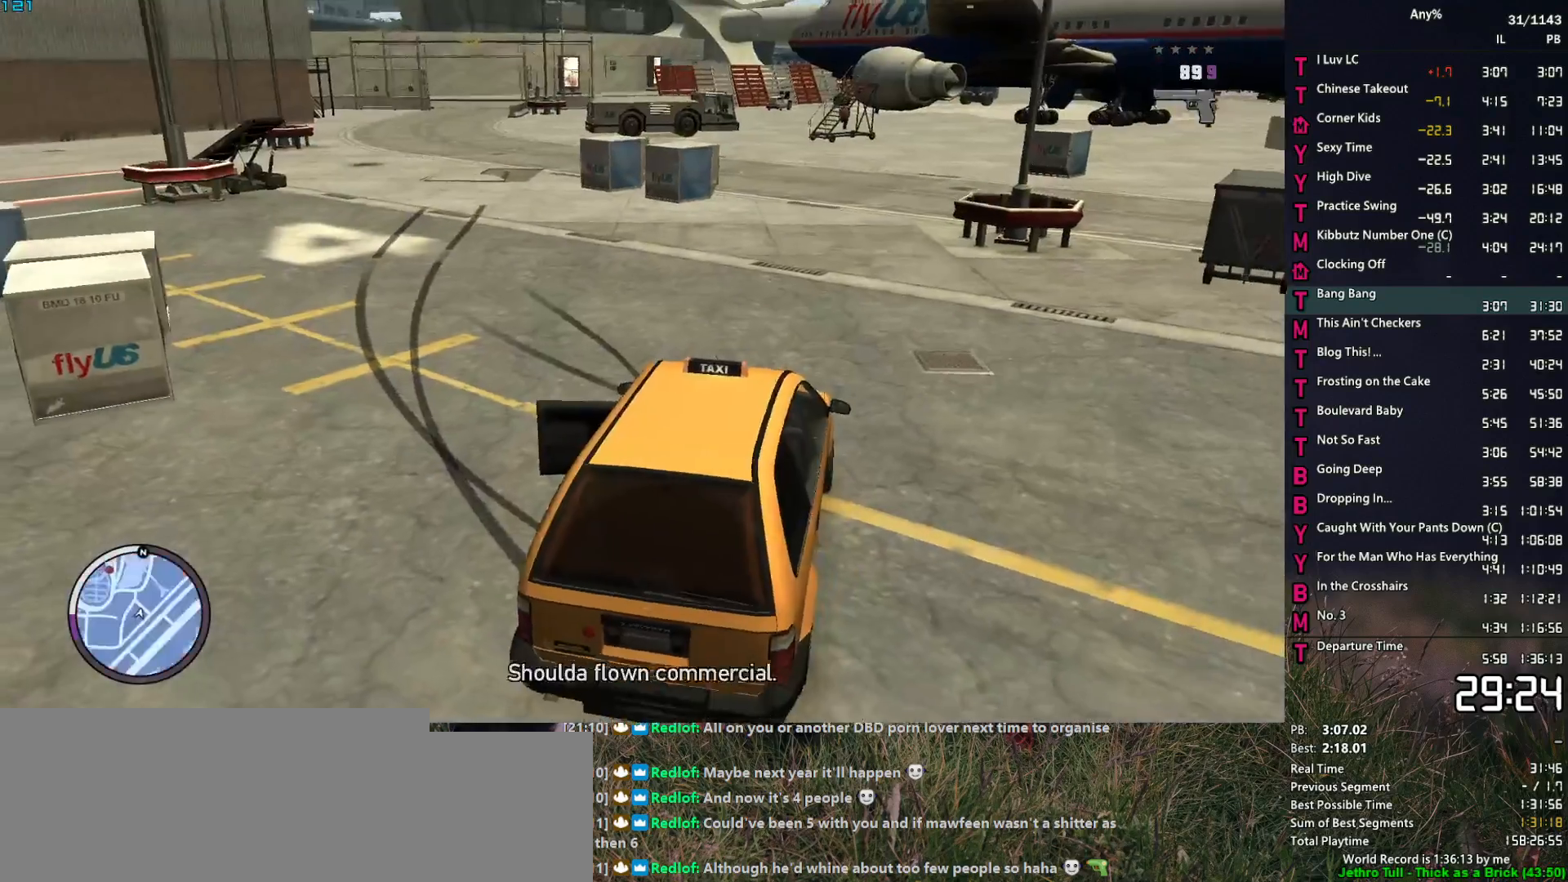
{"keys": ["a", "w"], "mouse": [], "events": []}
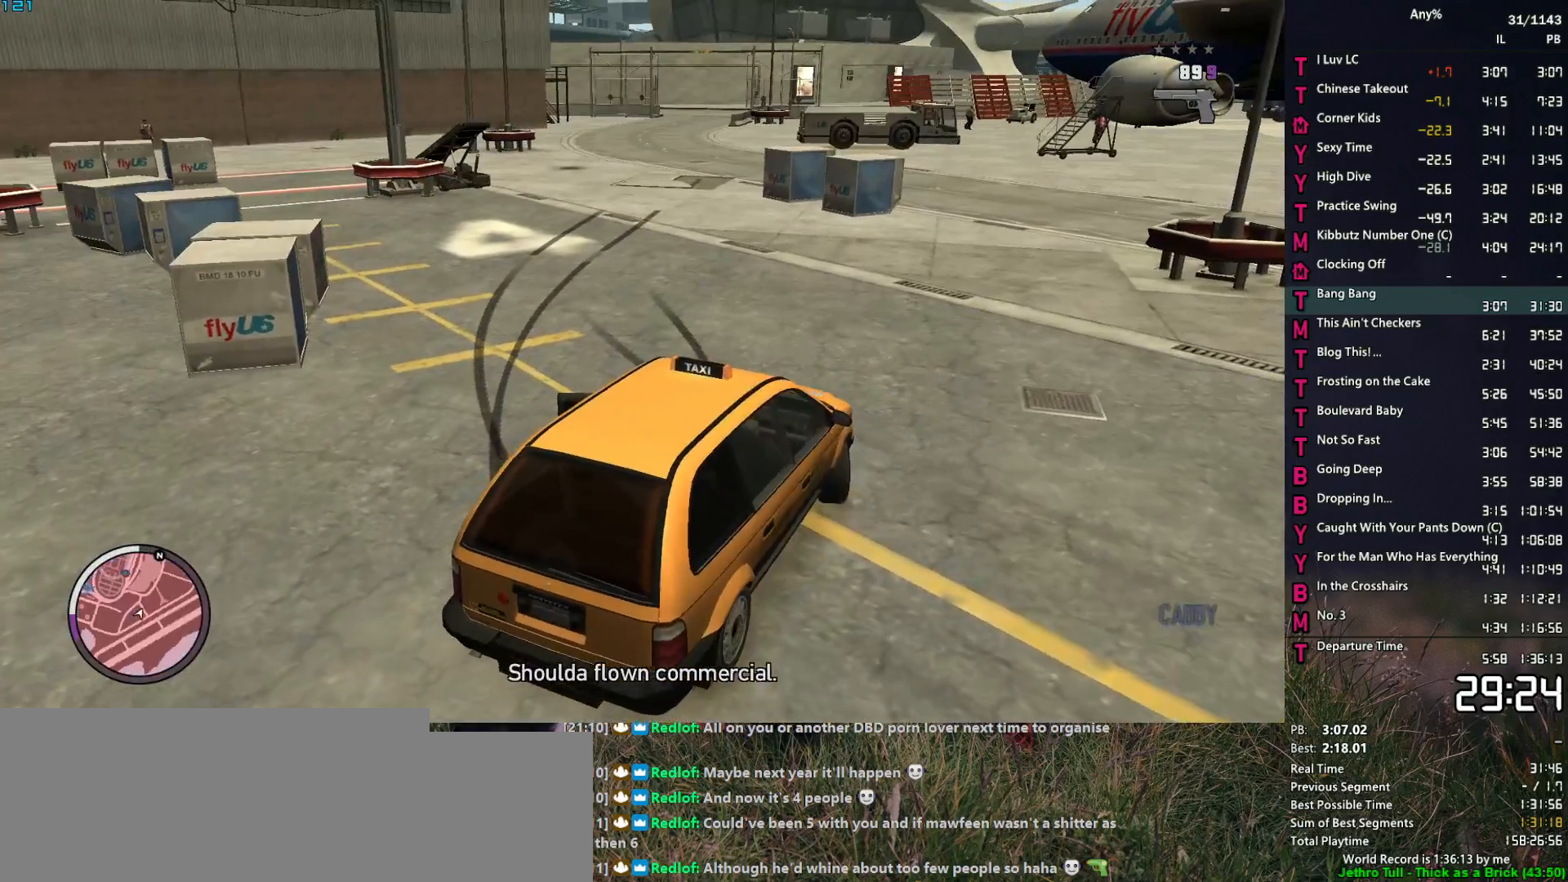
{"keys": ["w"], "mouse": [], "events": [[367, "a", "up"]]}
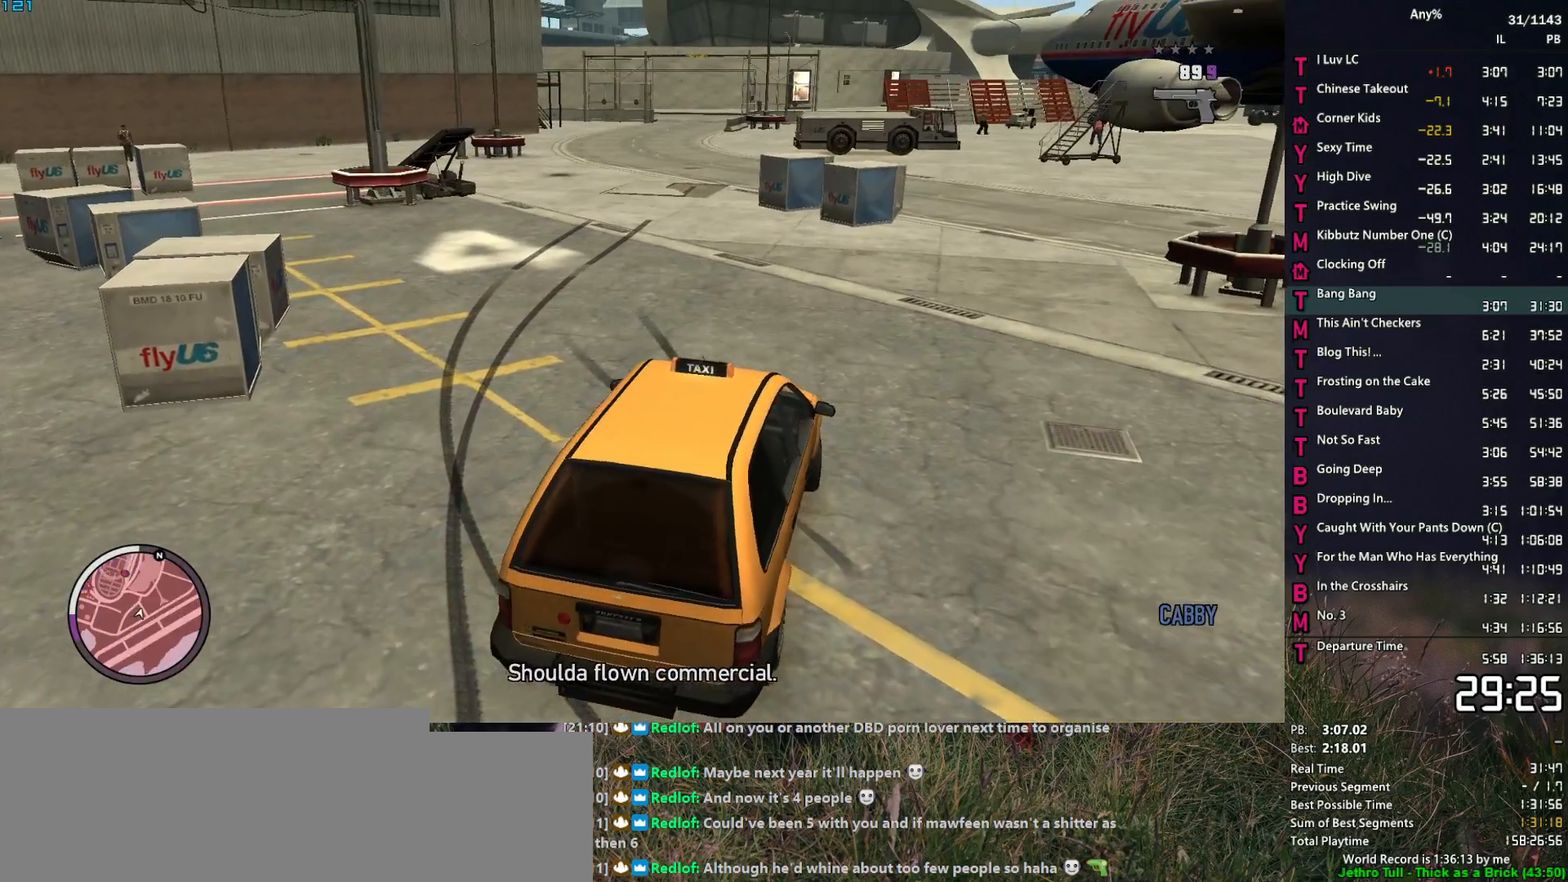
{"keys": ["w"], "mouse": [], "events": [[200, "a", "down"], [250, "a", "up"]]}
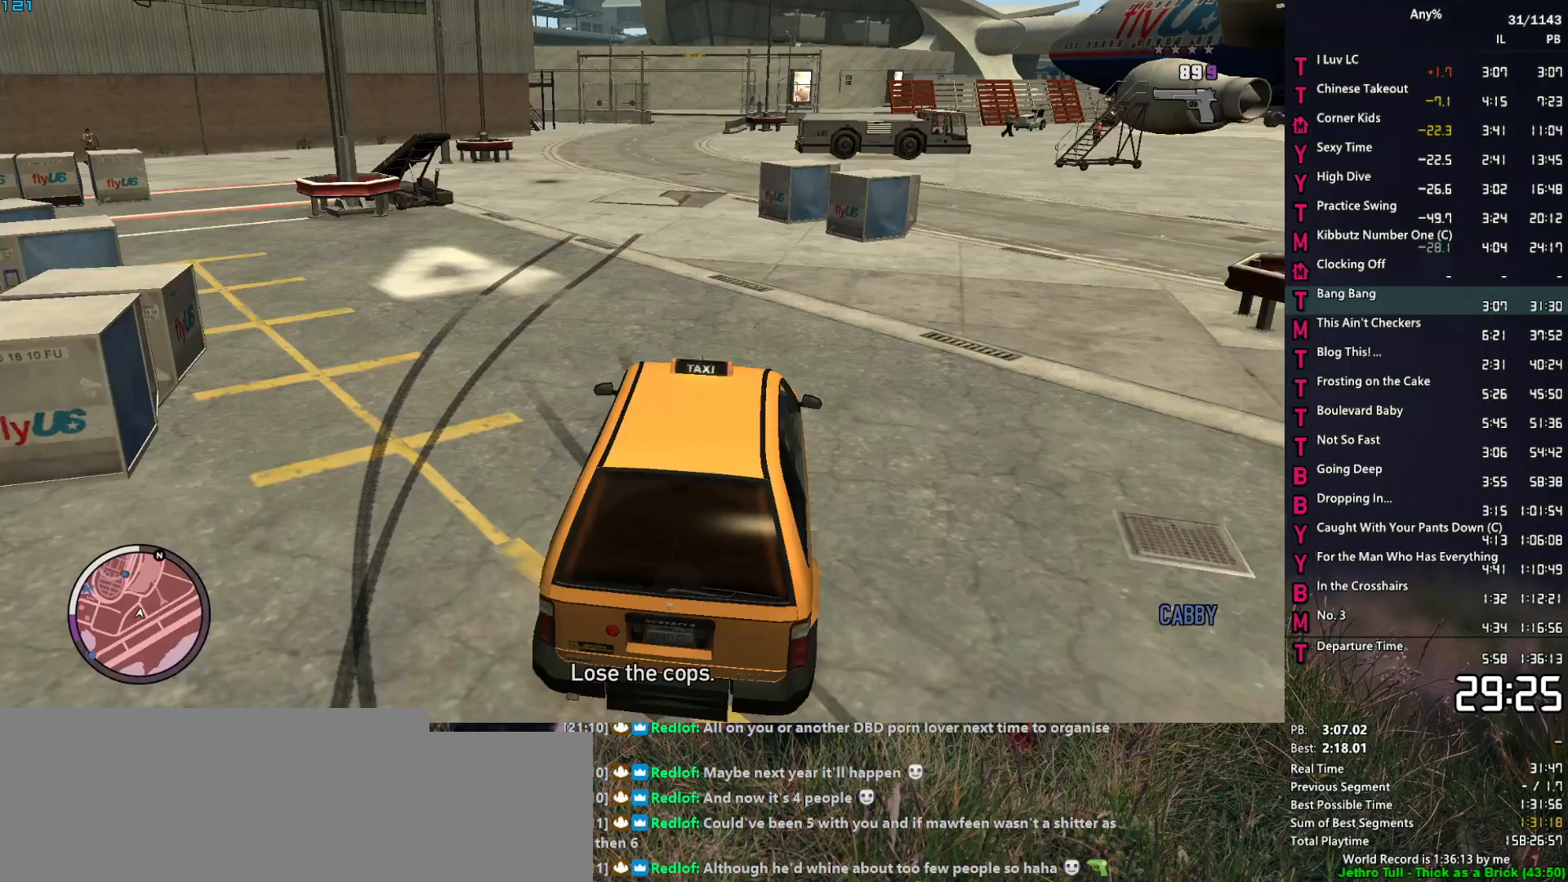
{"keys": ["w"], "mouse": [], "events": [[167, "a", "down"], [217, "a", "up"]]}
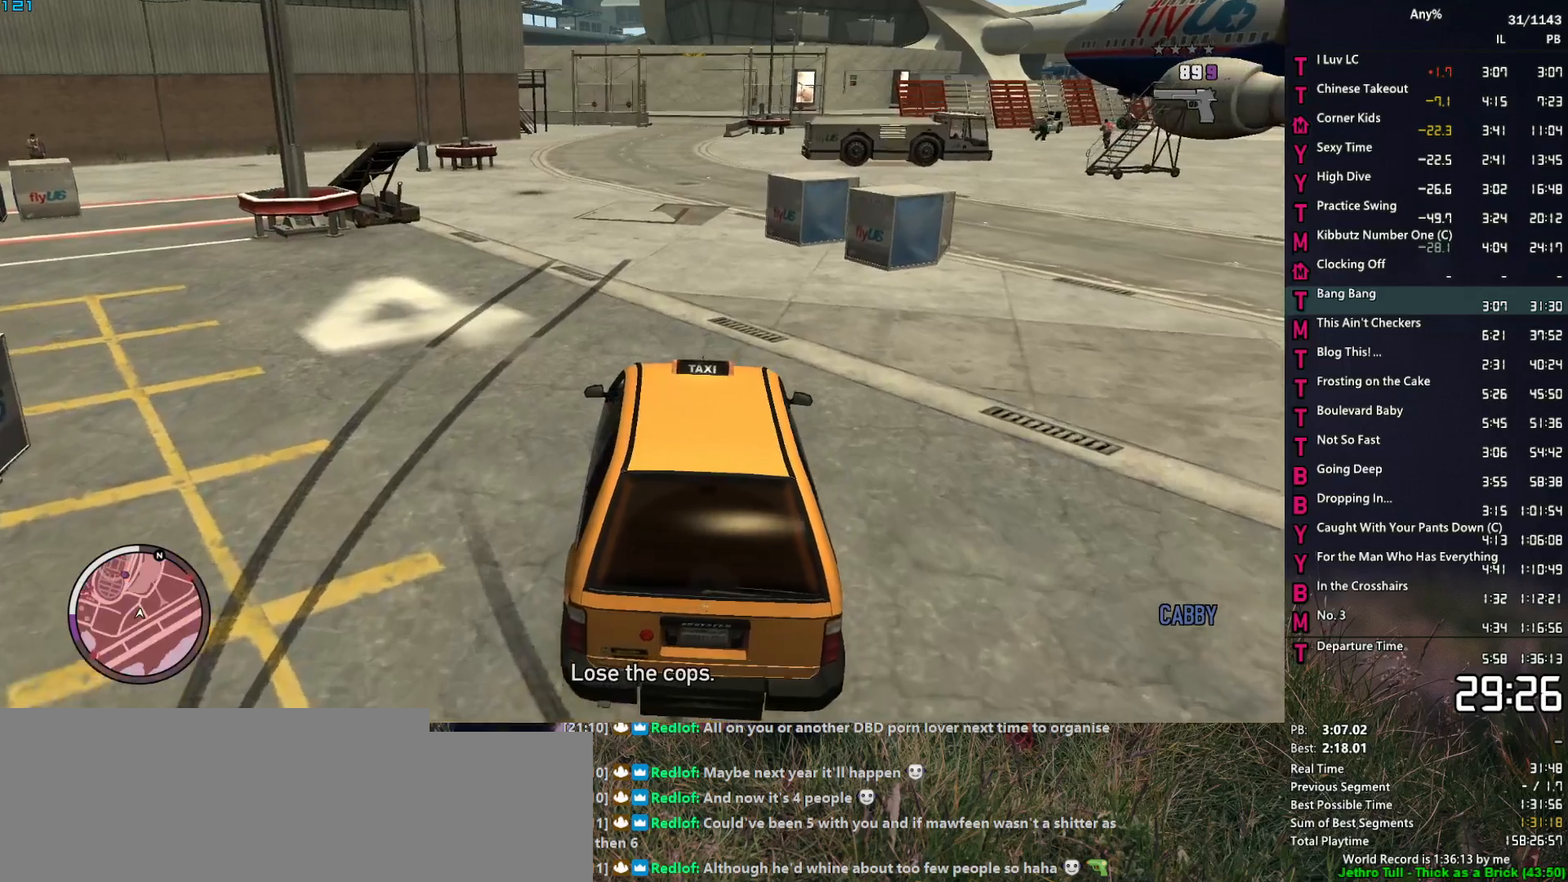
{"keys": ["w"], "mouse": [], "events": []}